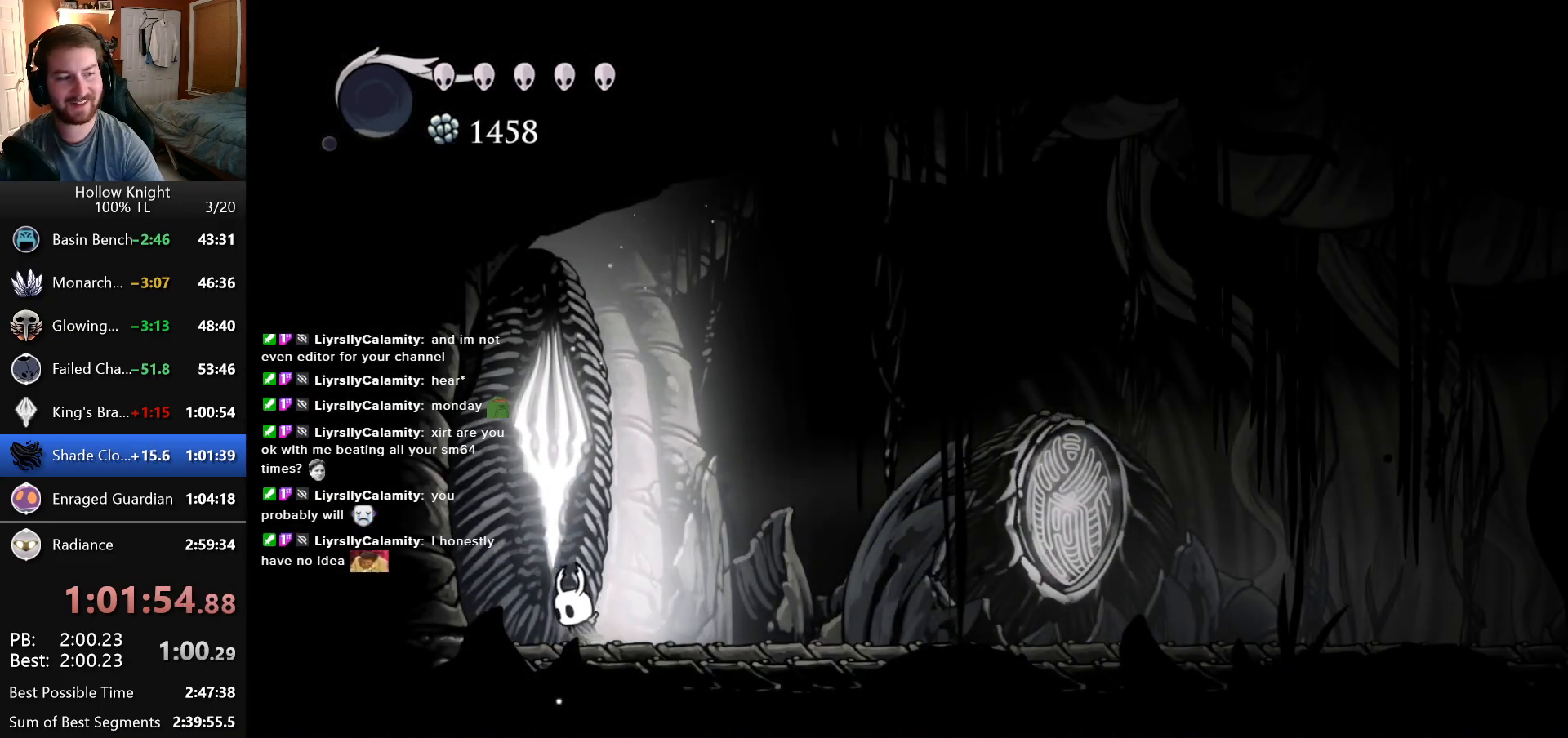
Gameplay with keyboard; each line is a JSON object with the keys held at the frame after it. "events" lists presses ("down") and releases ("up") of "down", "escape", "left", "return", "right" and "up" between this image and that frame as [ms after this image, input, new state], when the widget could be followed in between. No other keys are recorded. Mouse input is not recorded.
{"keys": ["left"], "events": []}
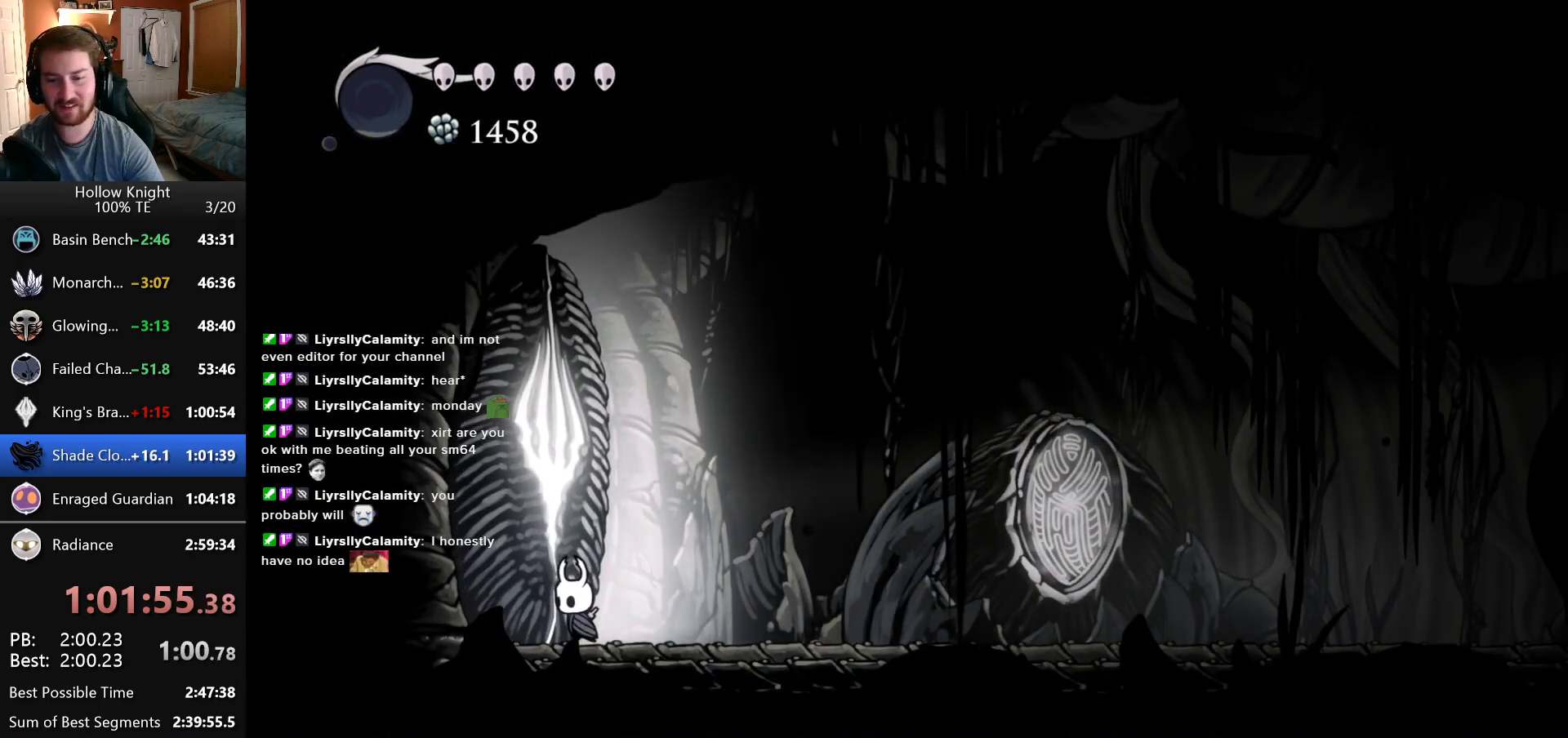
{"keys": ["left"], "events": []}
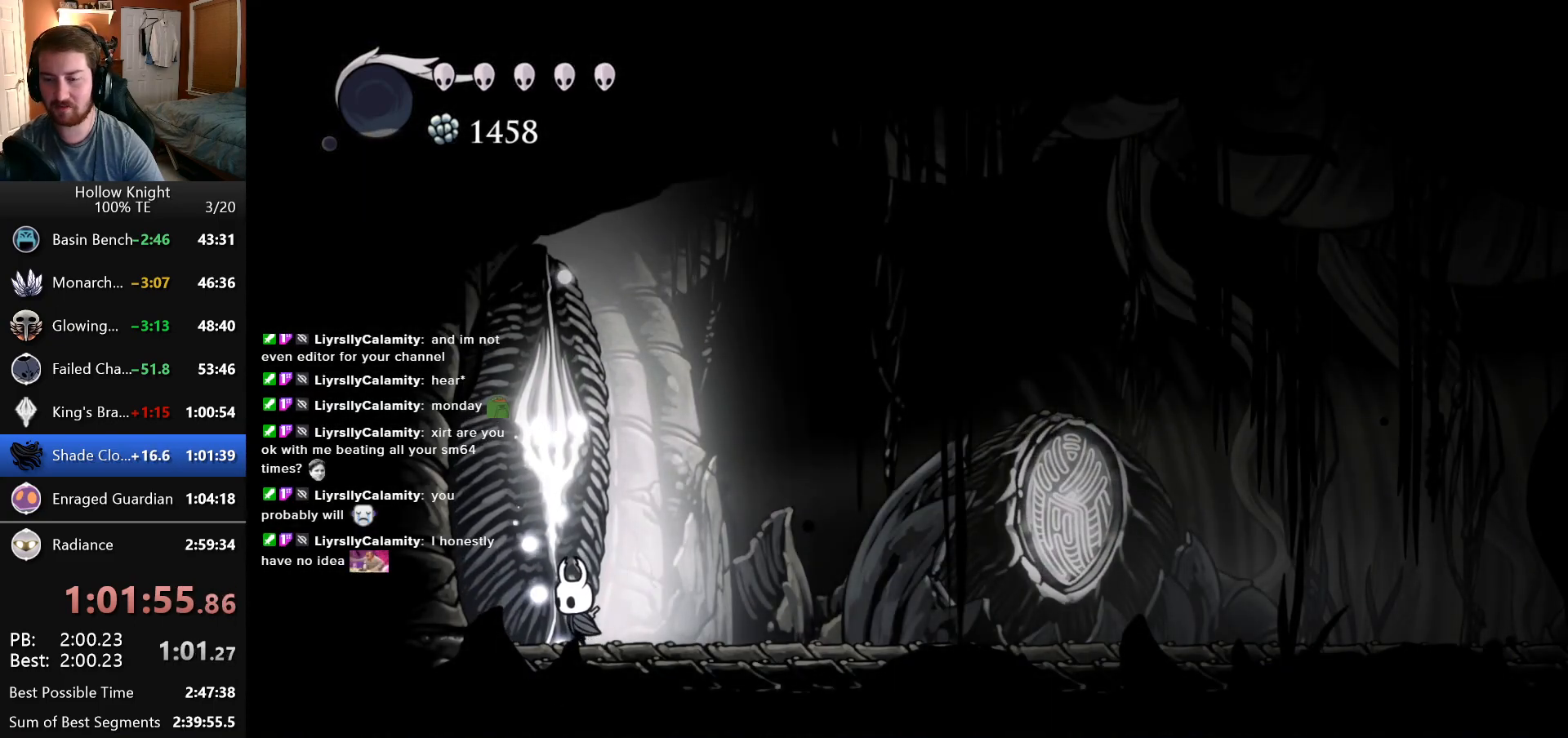
{"keys": ["left"], "events": []}
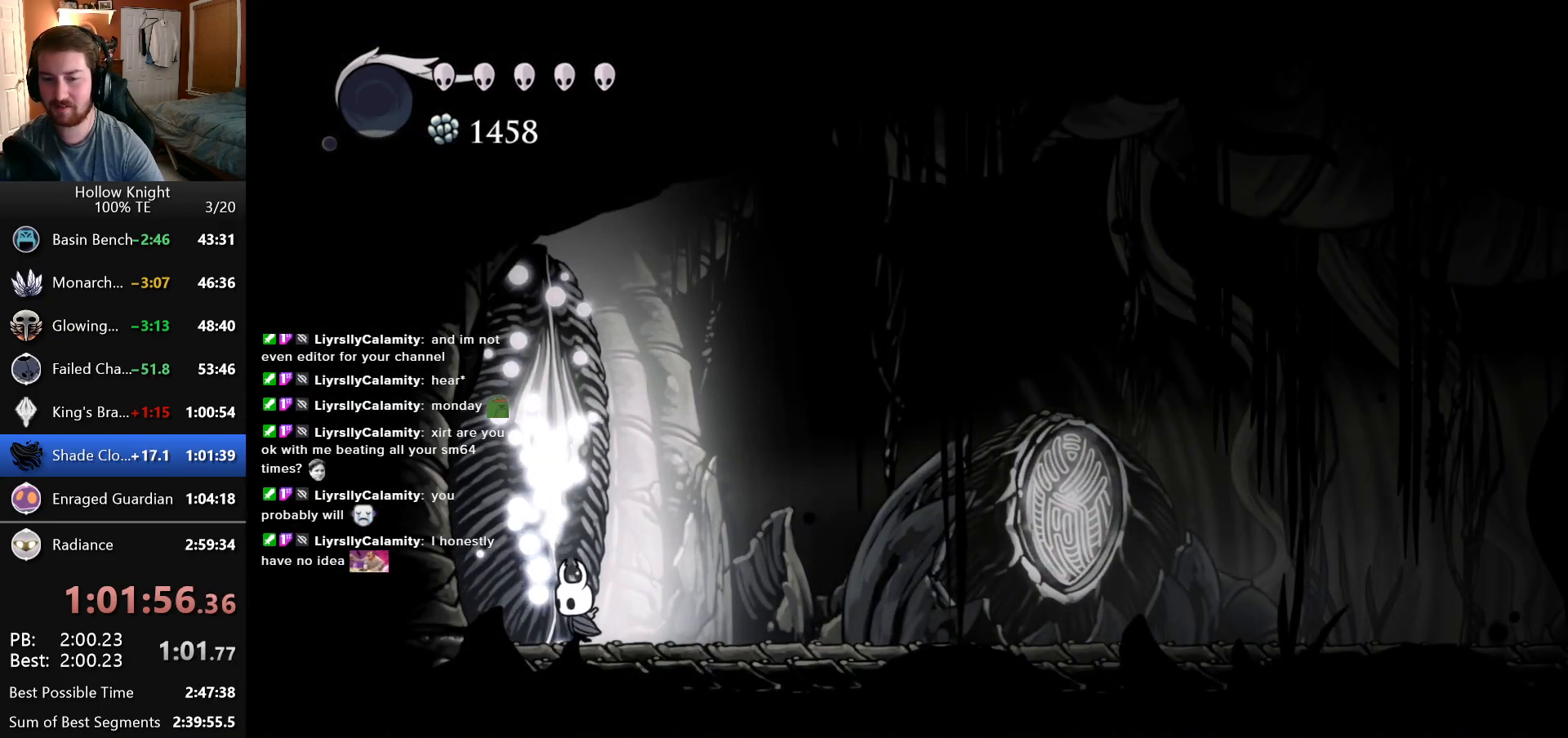
{"keys": ["left"], "events": []}
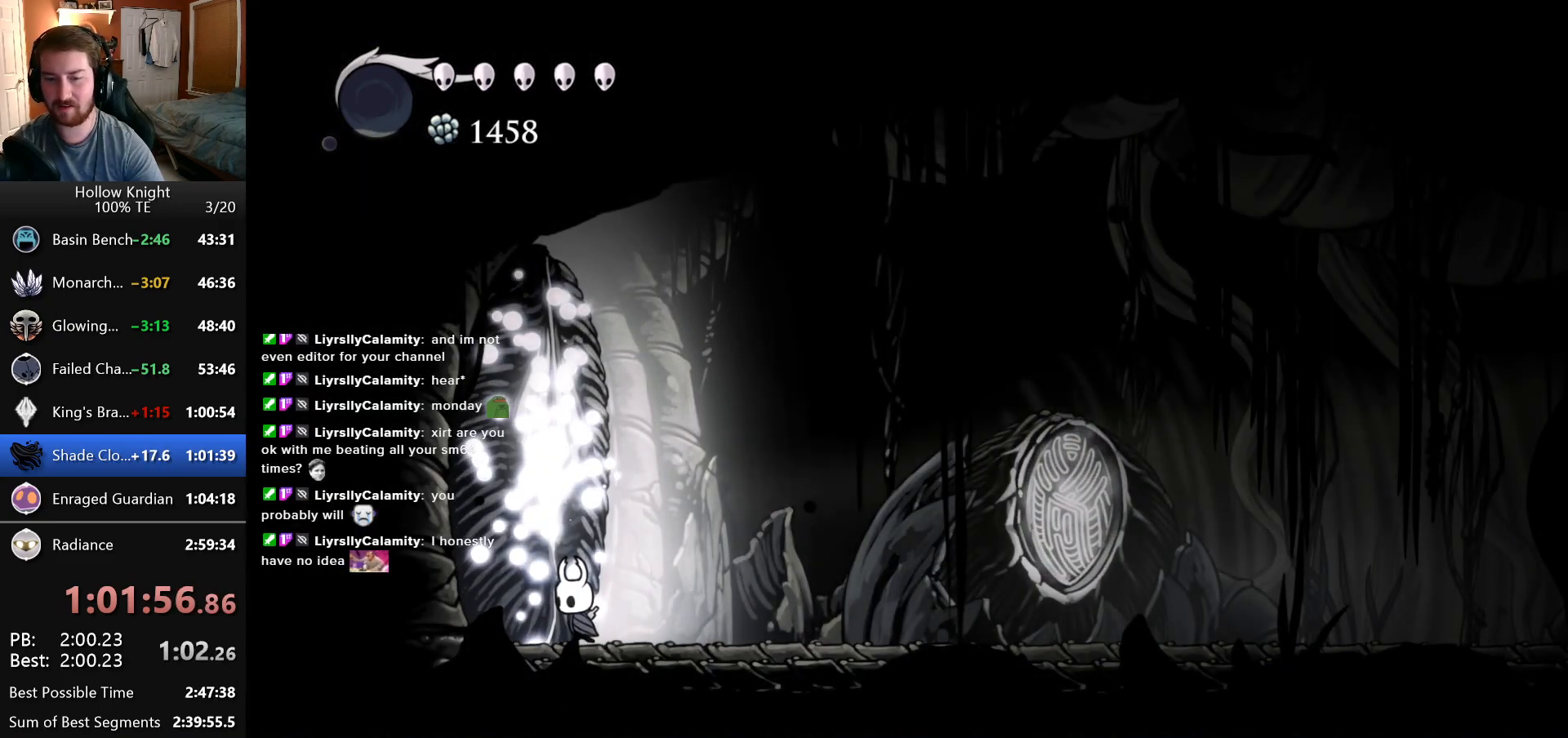
{"keys": ["left"], "events": []}
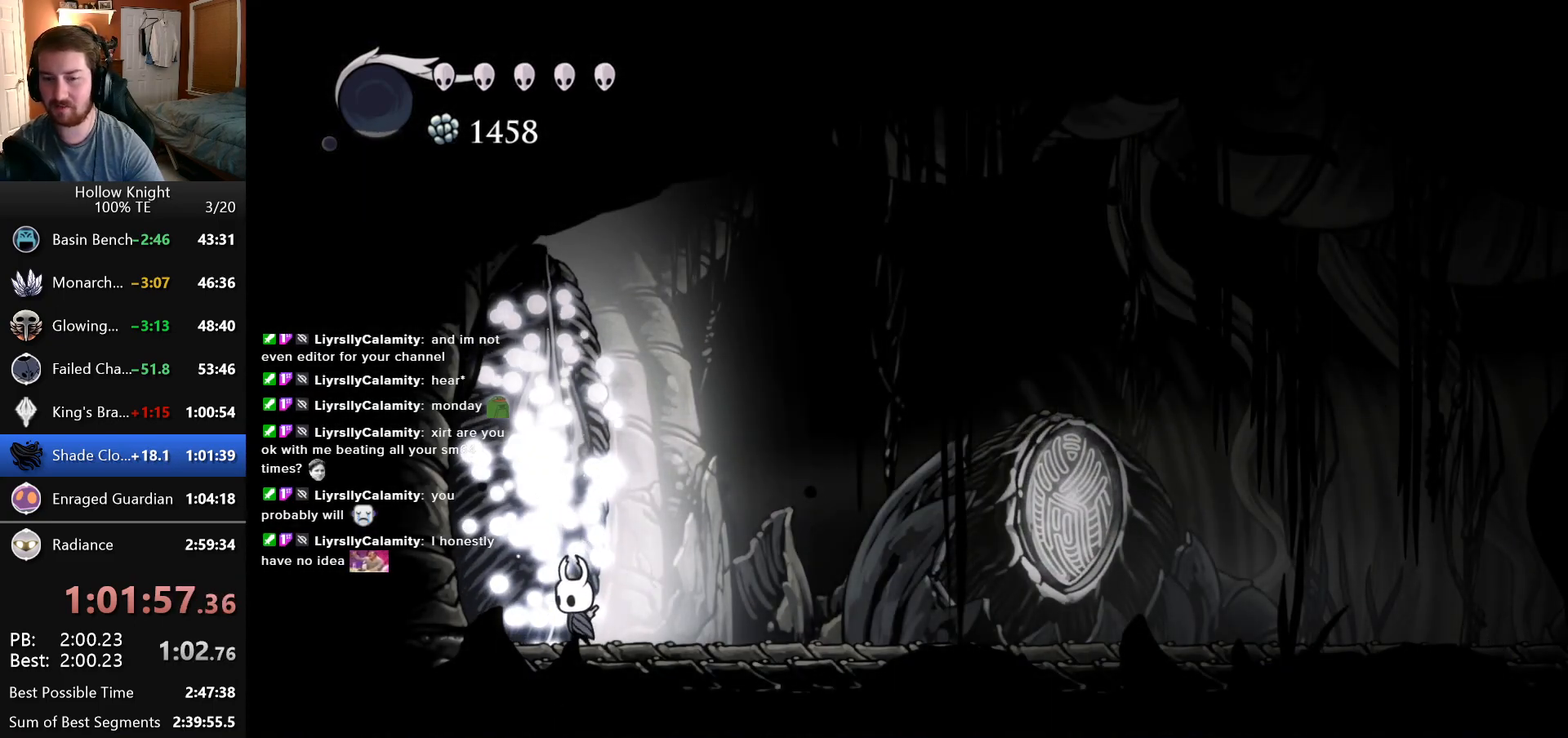
{"keys": ["left"], "events": []}
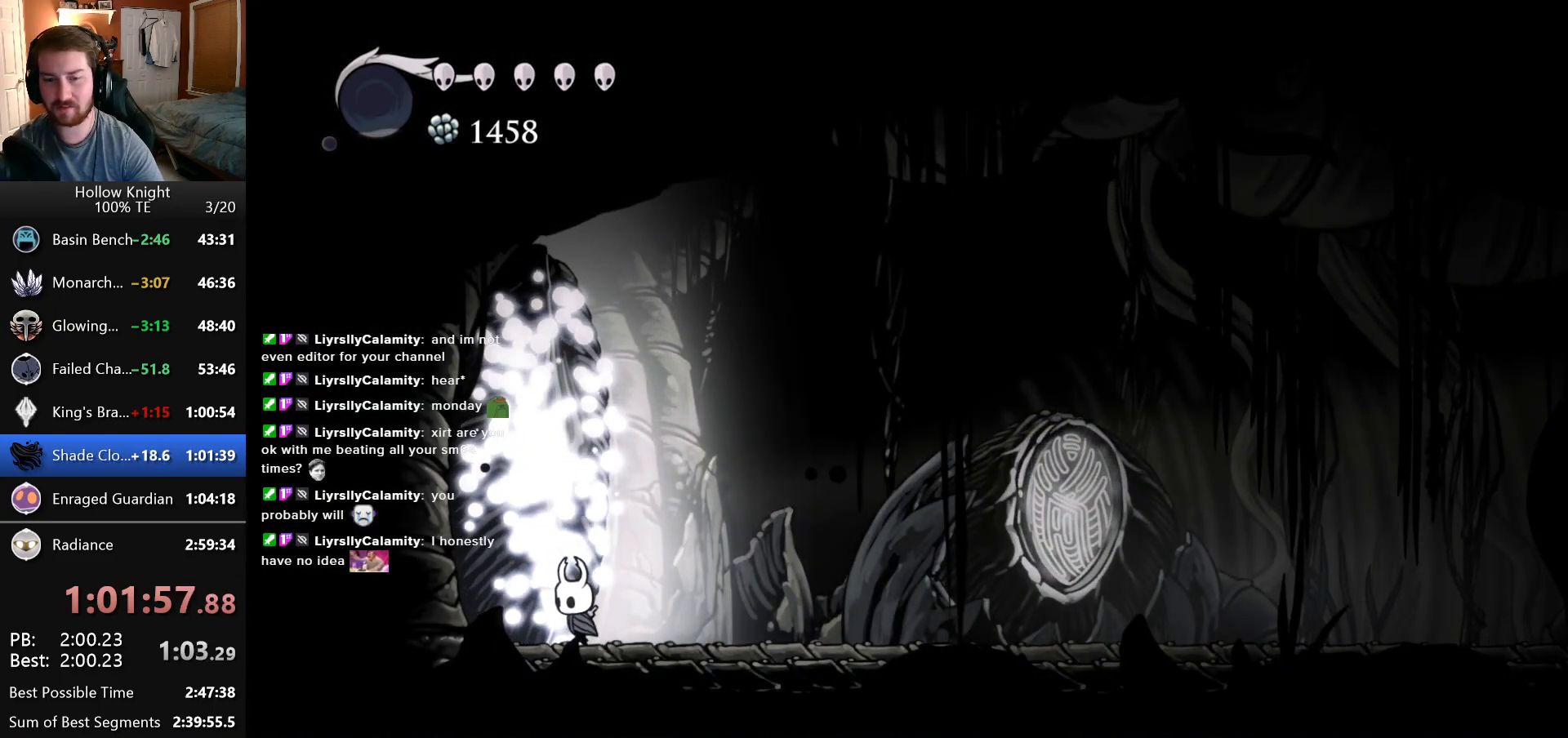
{"keys": ["left"], "events": []}
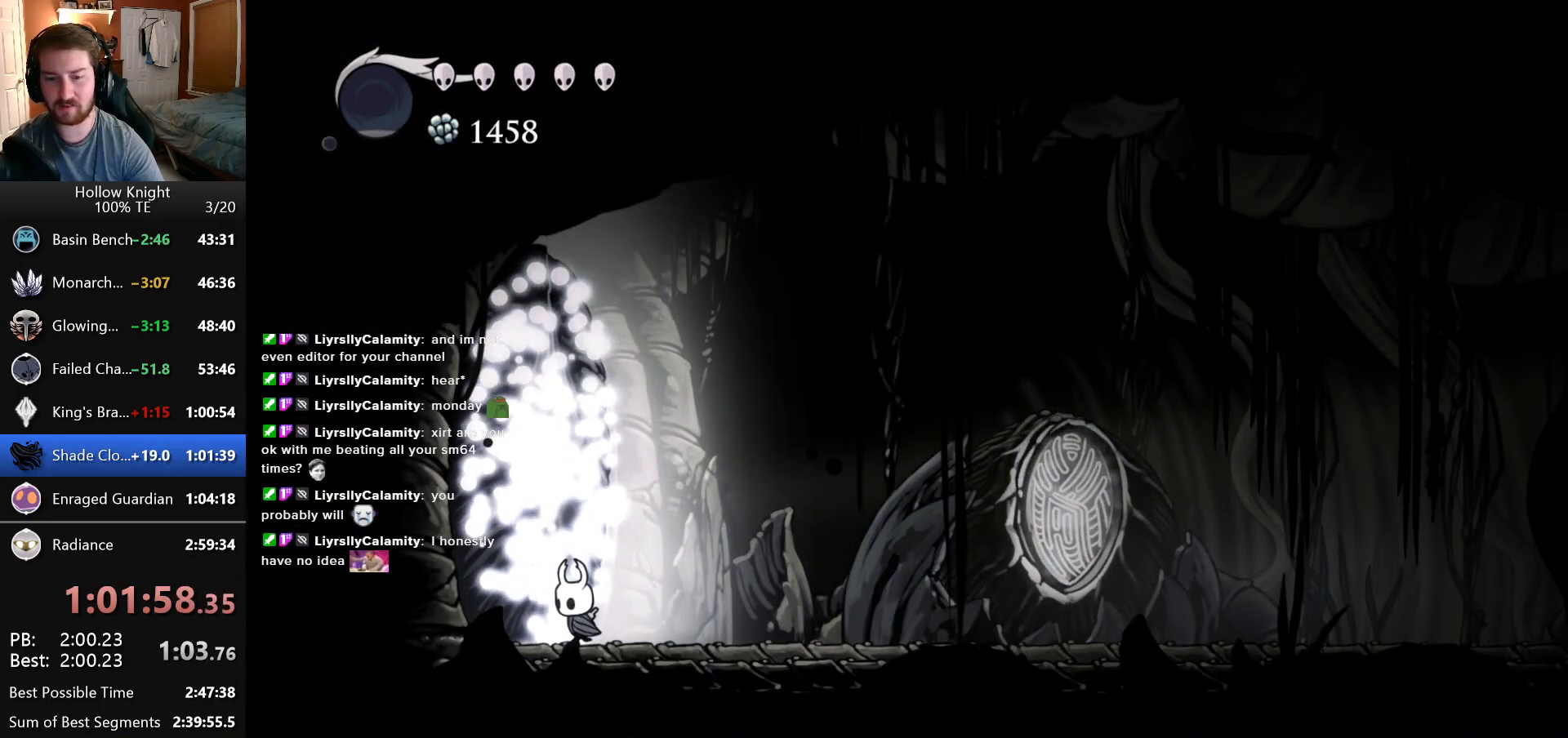
{"keys": ["left"], "events": []}
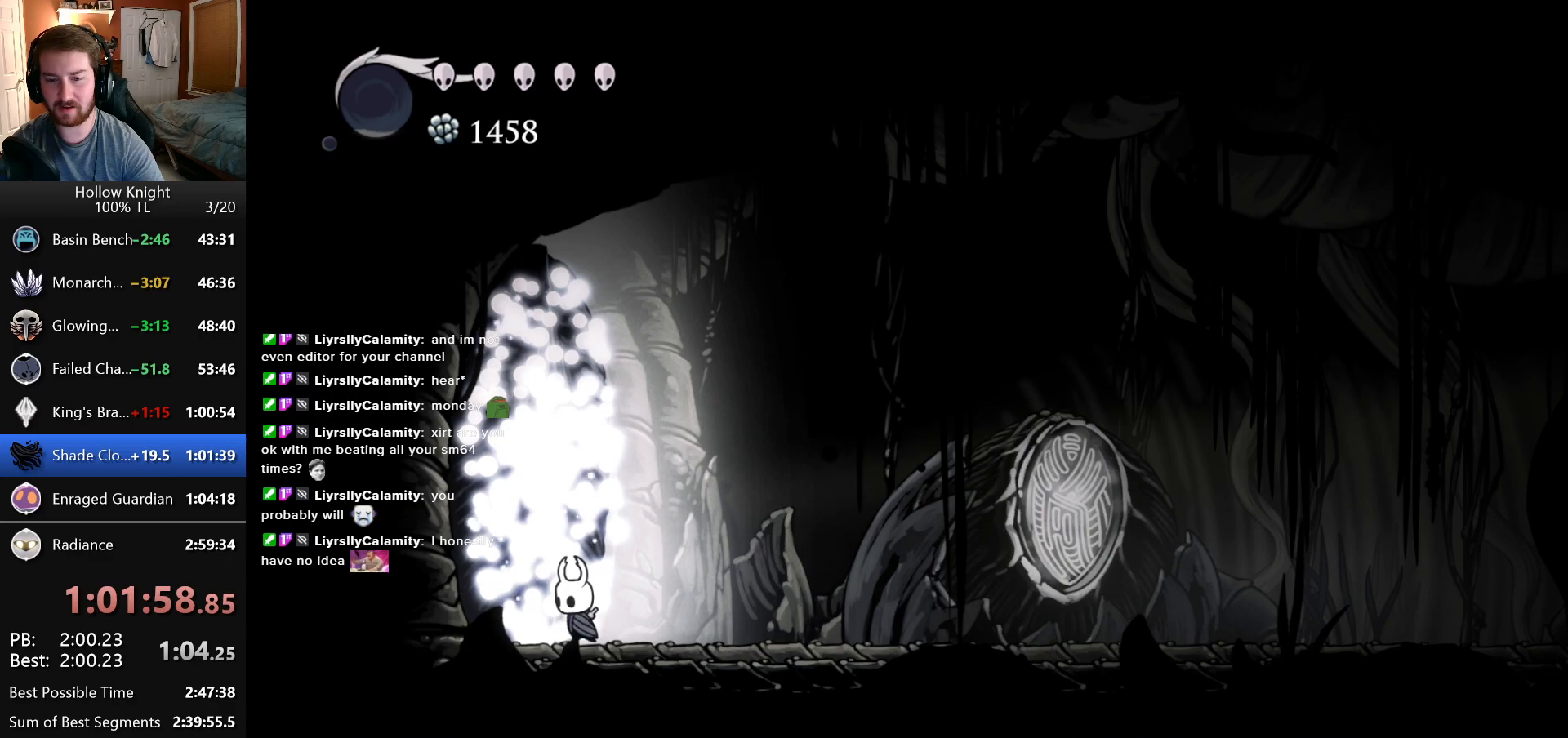
{"keys": ["left"], "events": []}
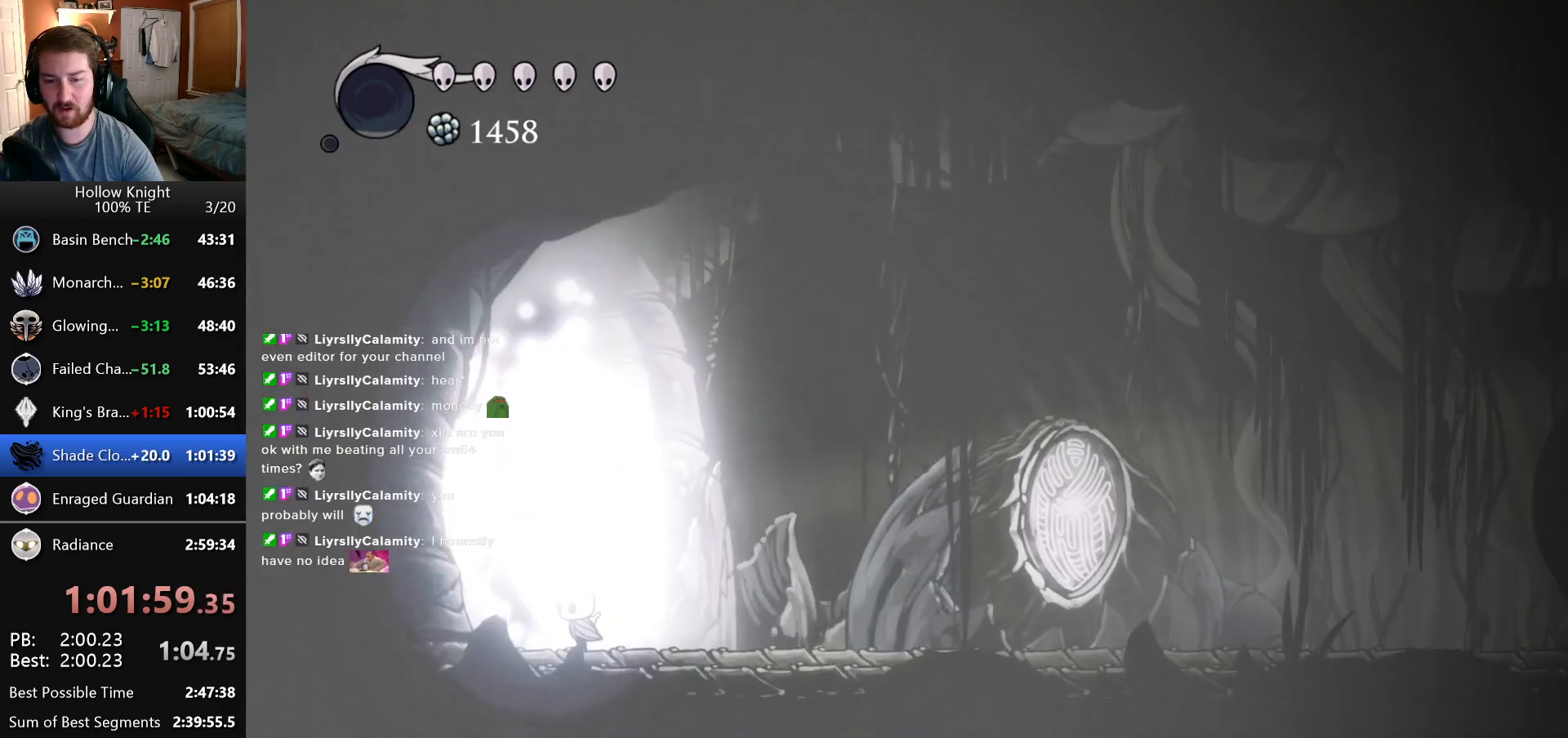
{"keys": ["left"], "events": []}
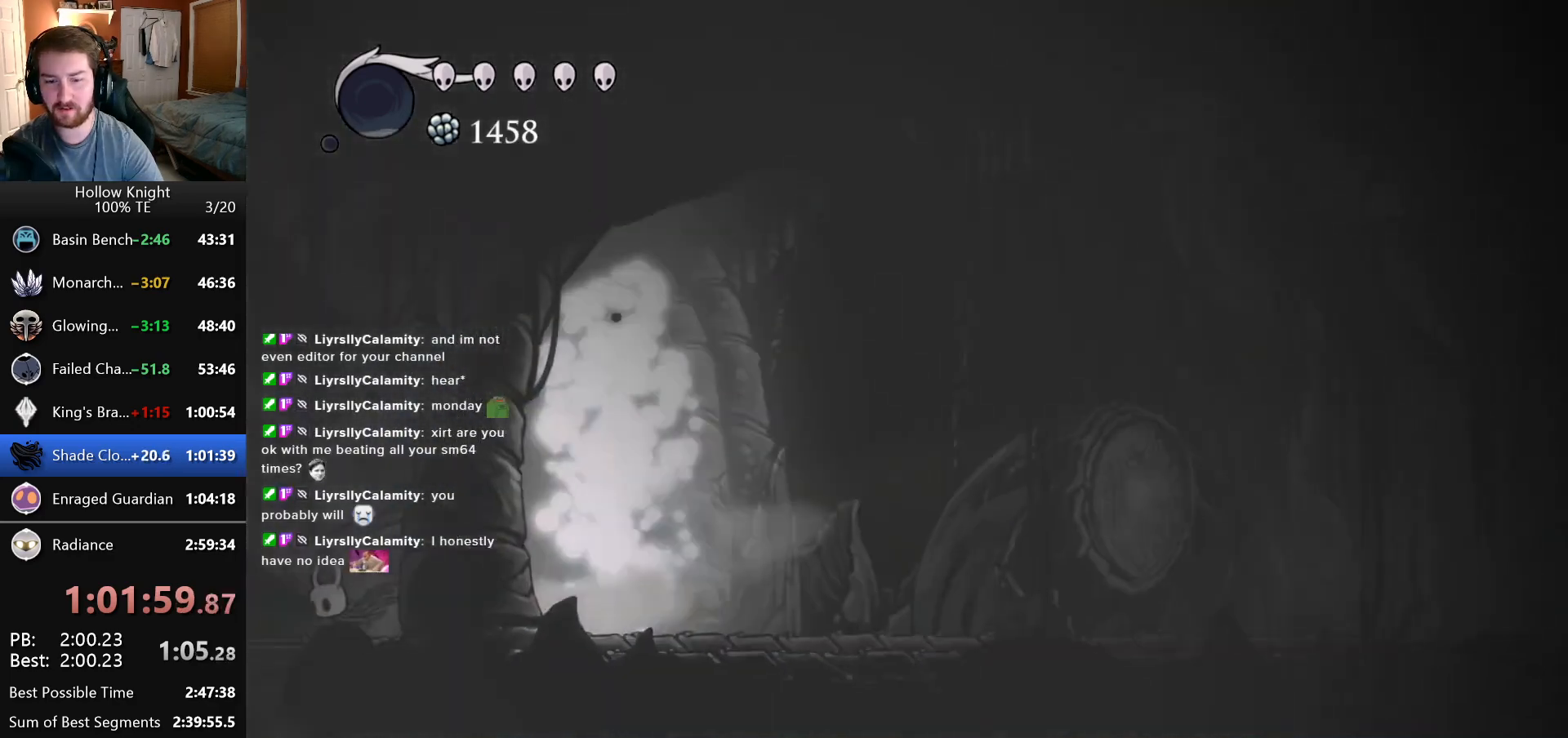
{"keys": ["left"], "events": []}
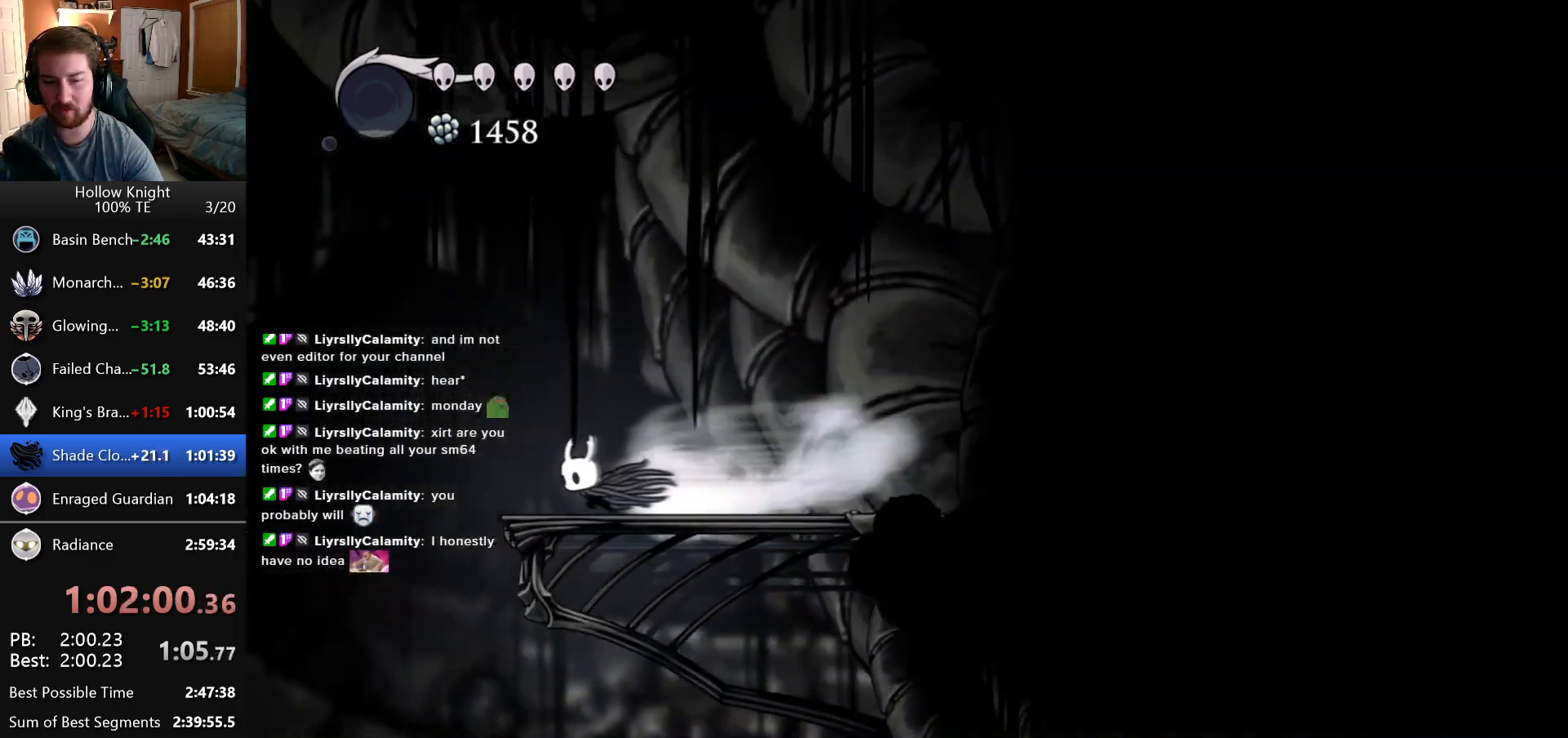
{"keys": ["right"], "events": [[166, "left", "up"], [283, "right", "down"]]}
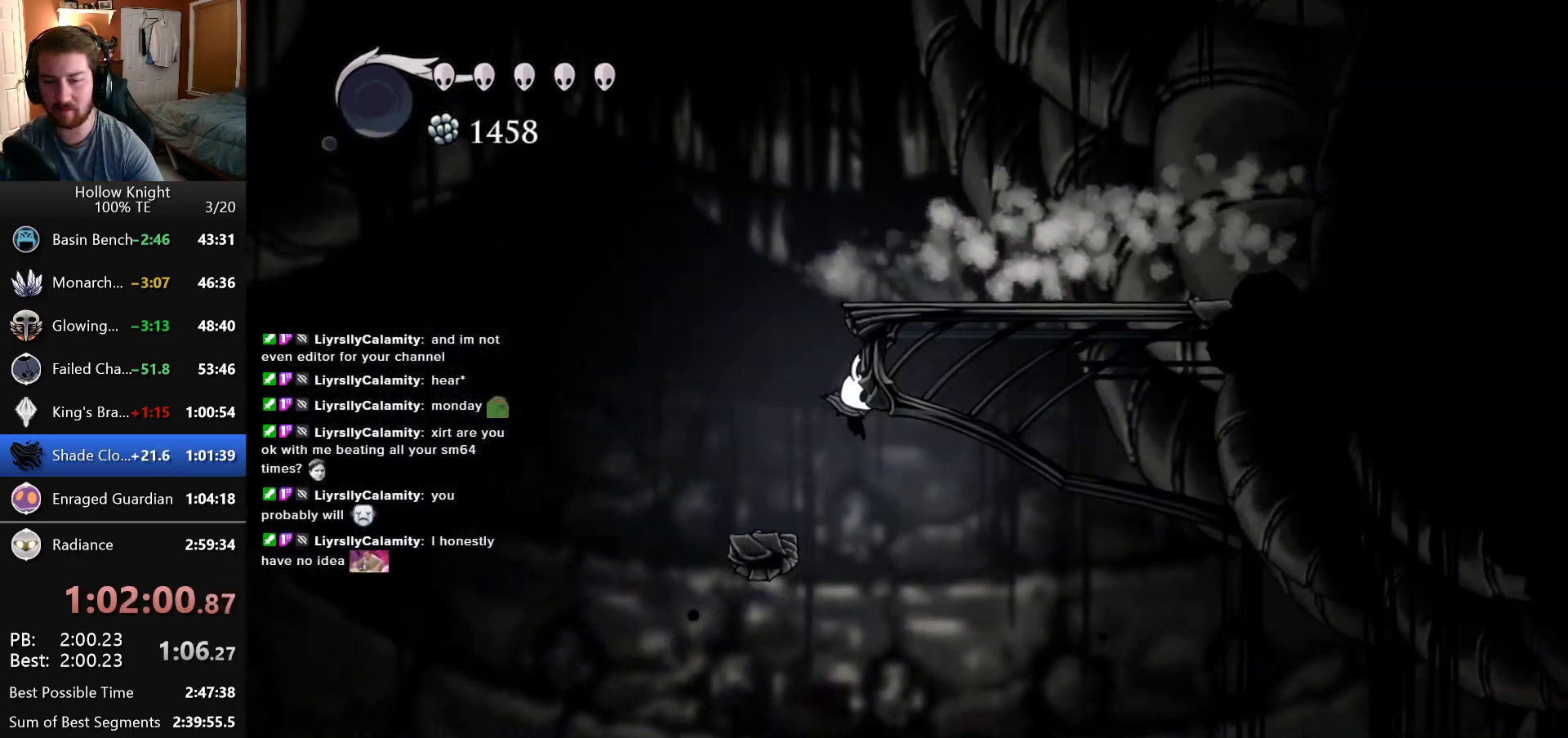
{"keys": ["right"], "events": []}
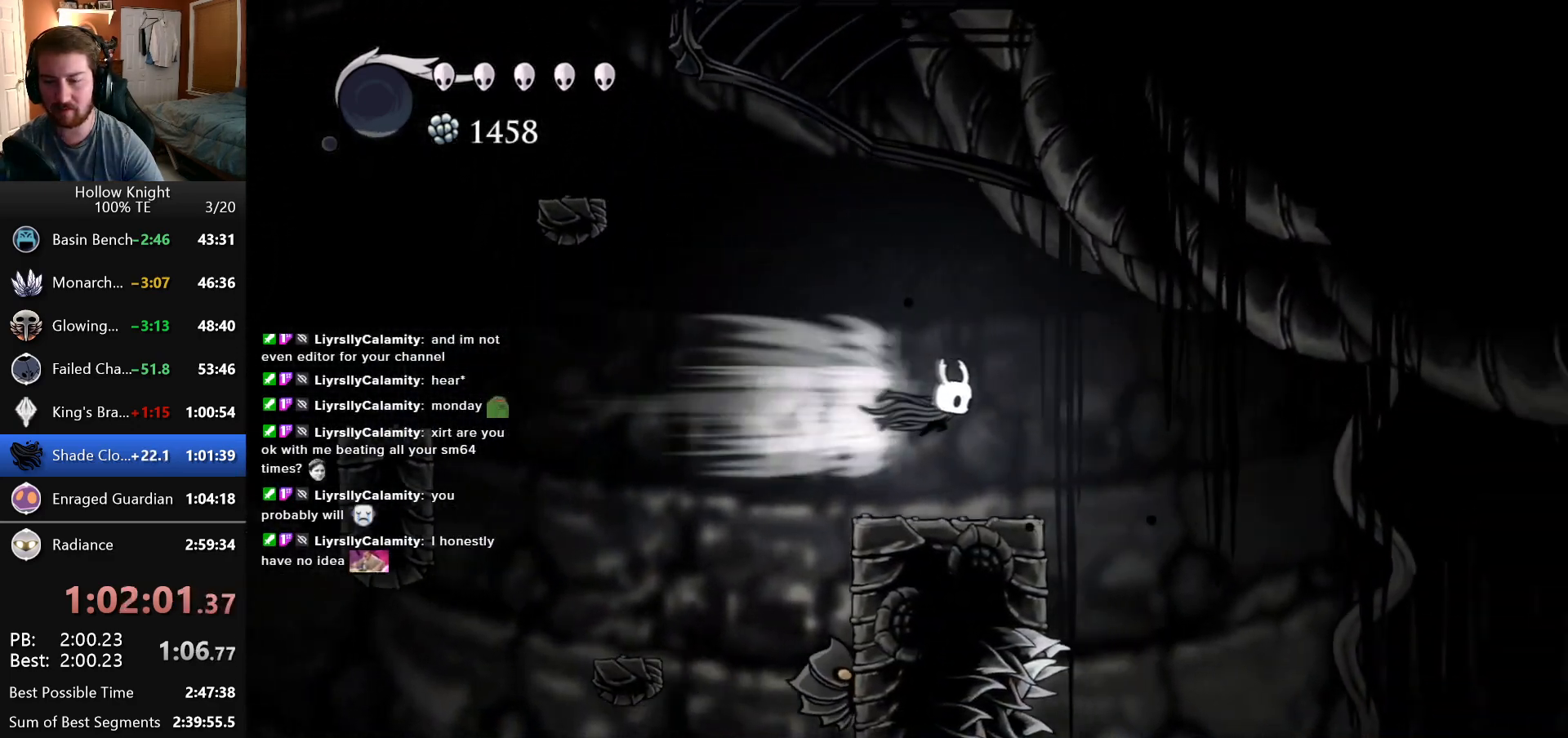
{"keys": ["right"], "events": [[50, "right", "up"], [166, "left", "down"], [316, "left", "up"], [366, "right", "down"]]}
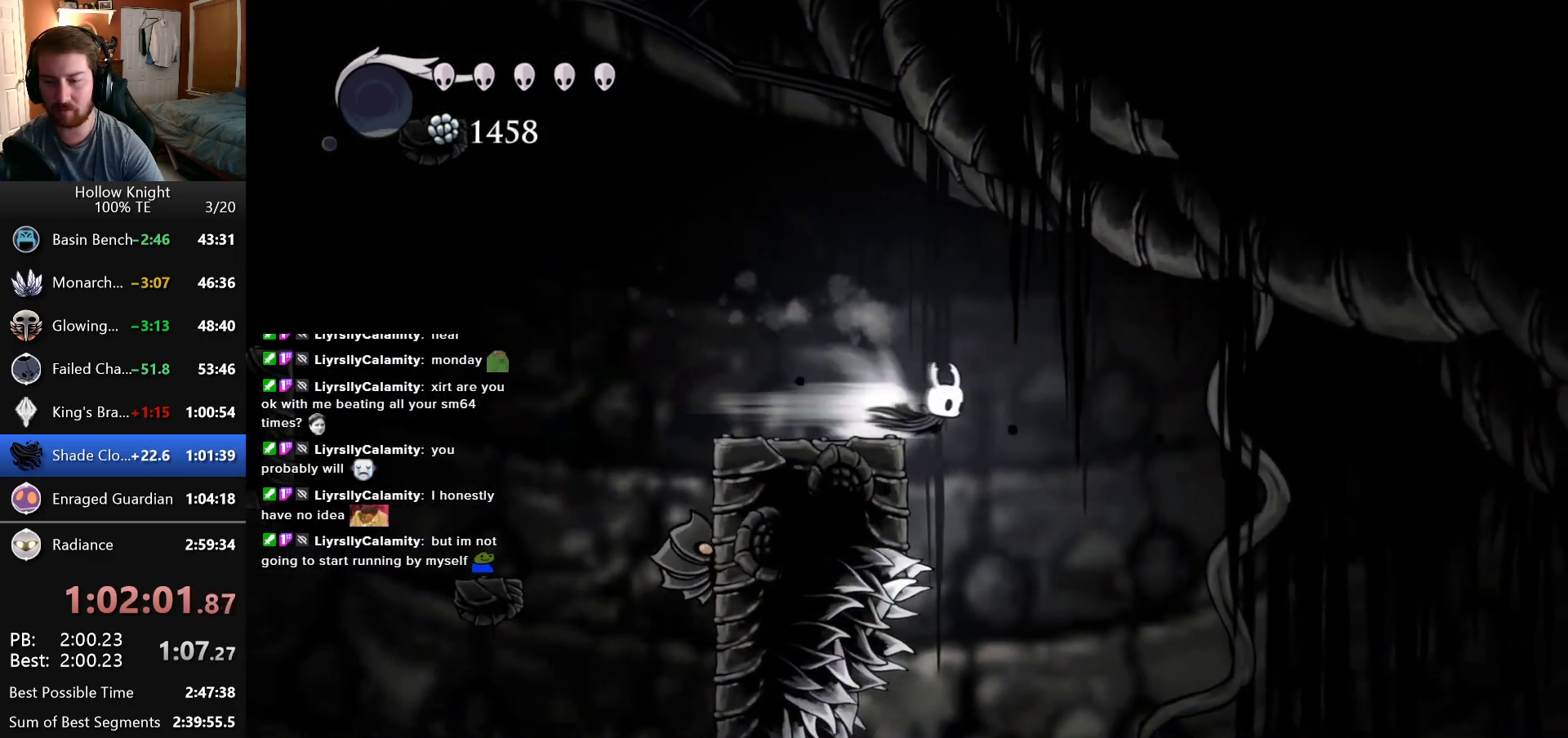
{"keys": ["right"], "events": []}
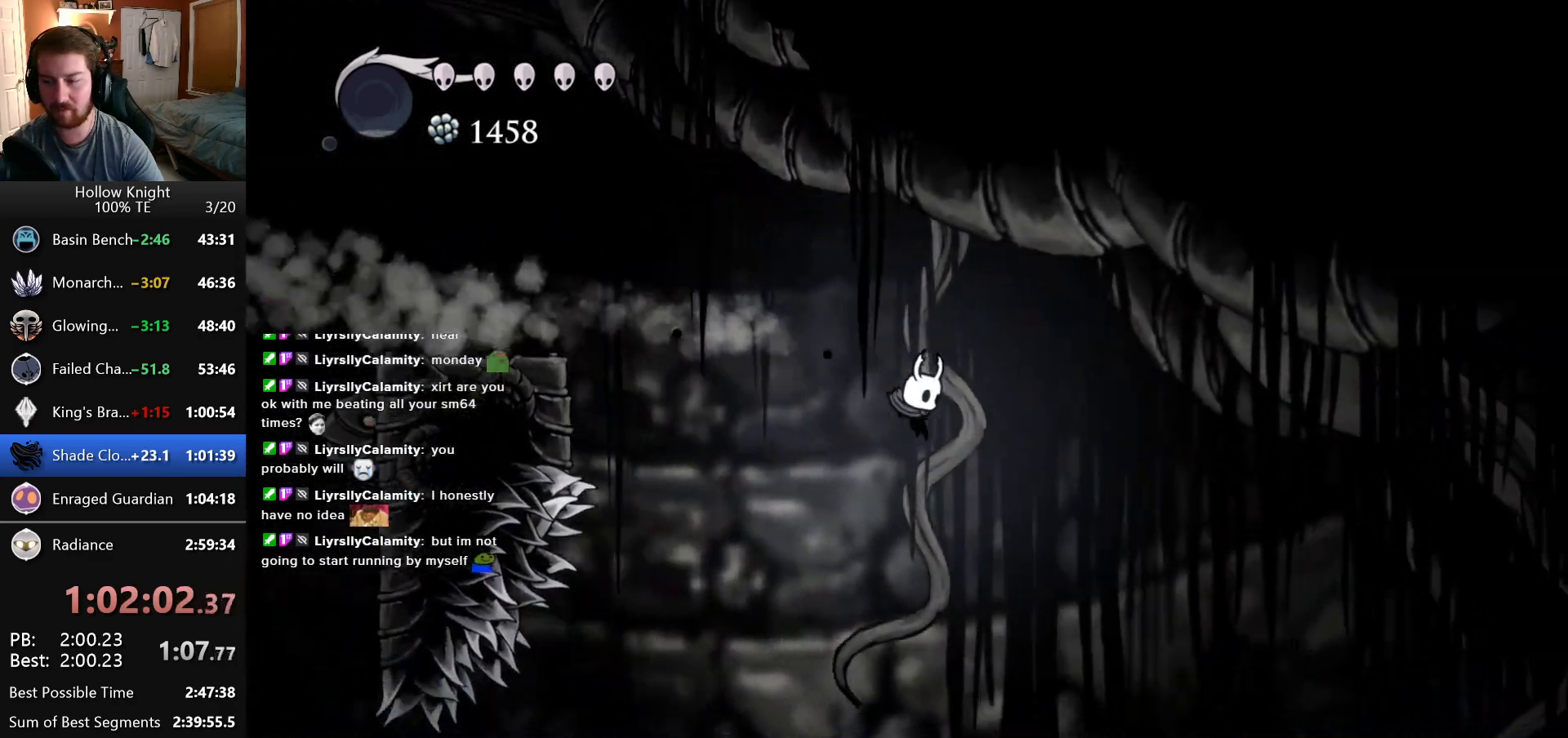
{"keys": [], "events": [[33, "right", "up"]]}
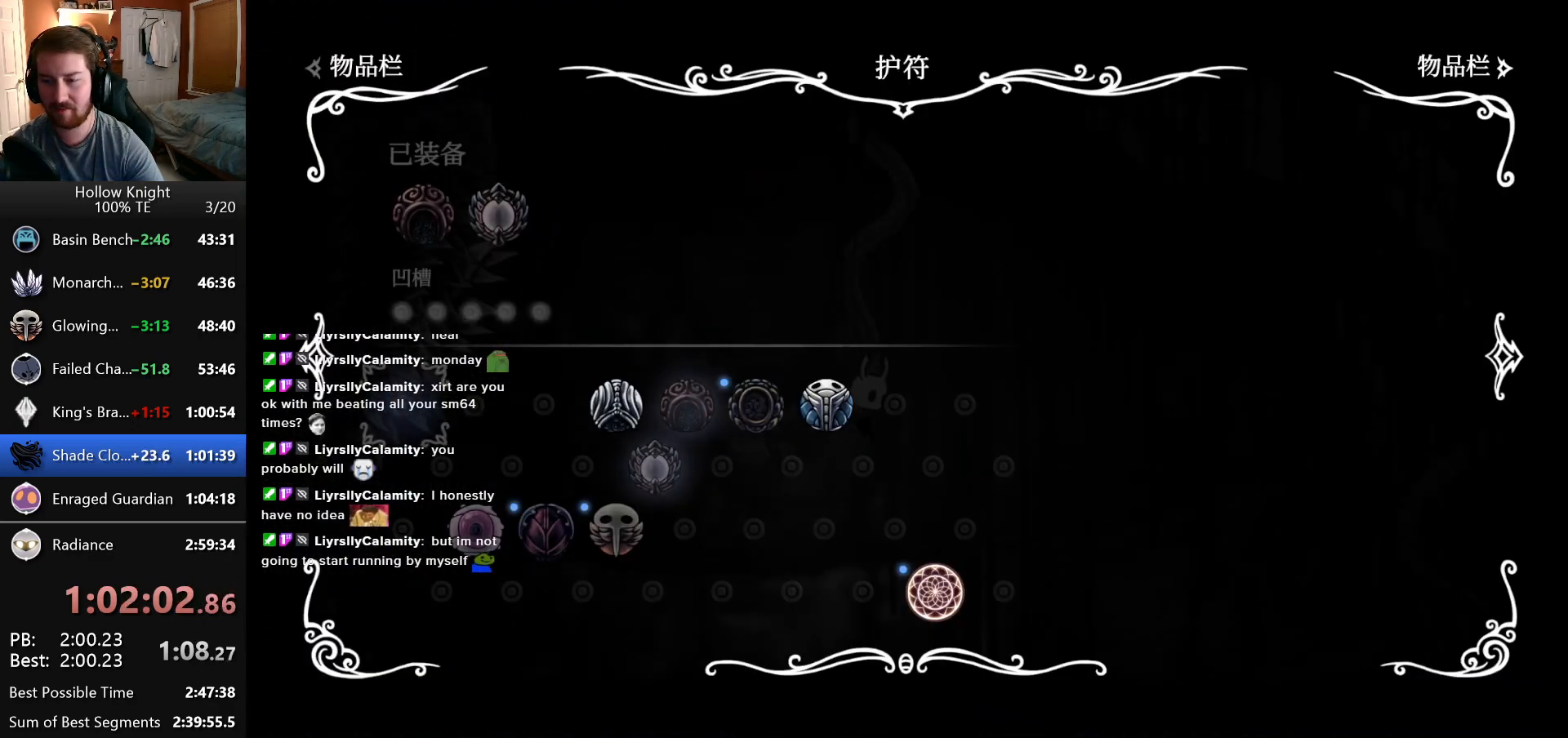
{"keys": [], "events": []}
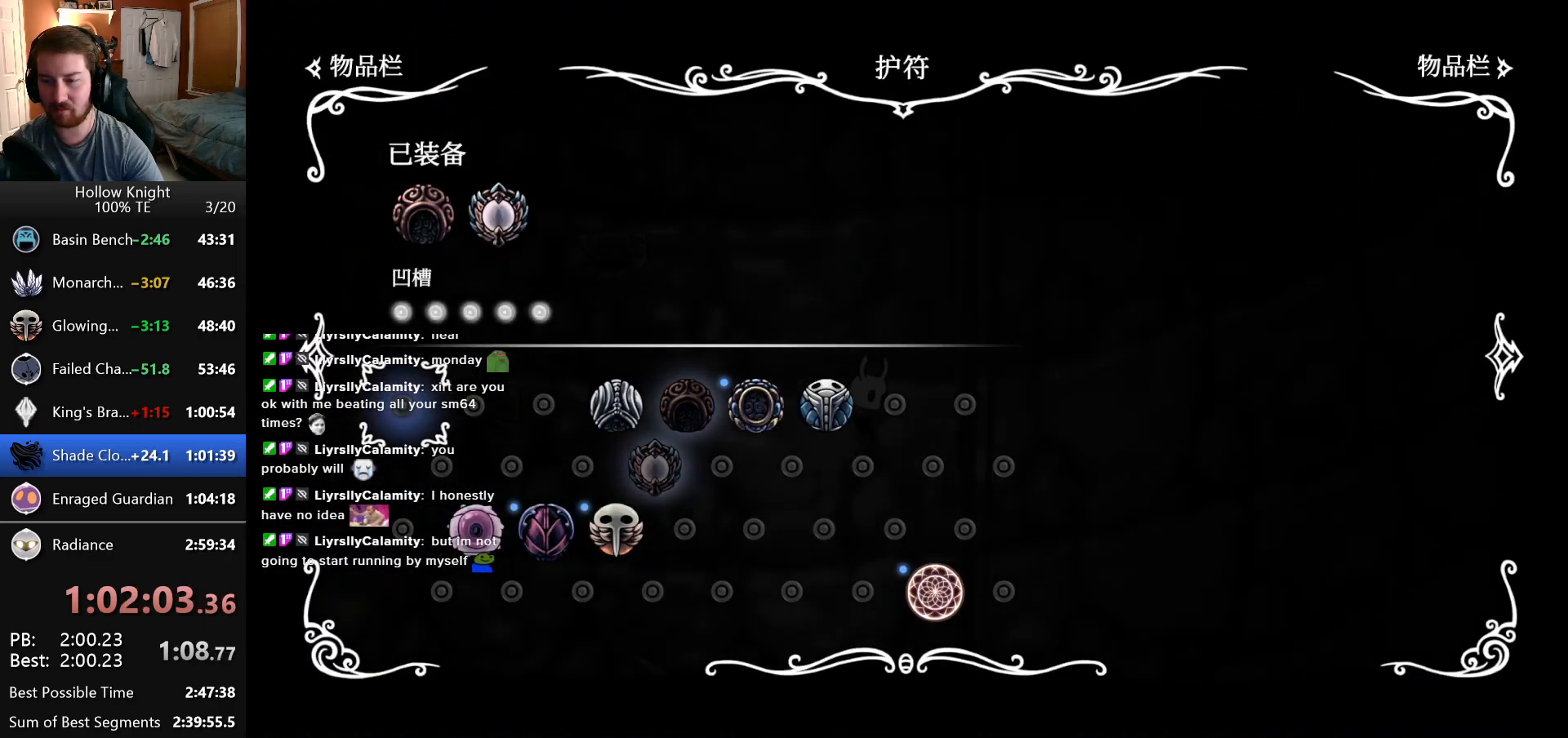
{"keys": [], "events": []}
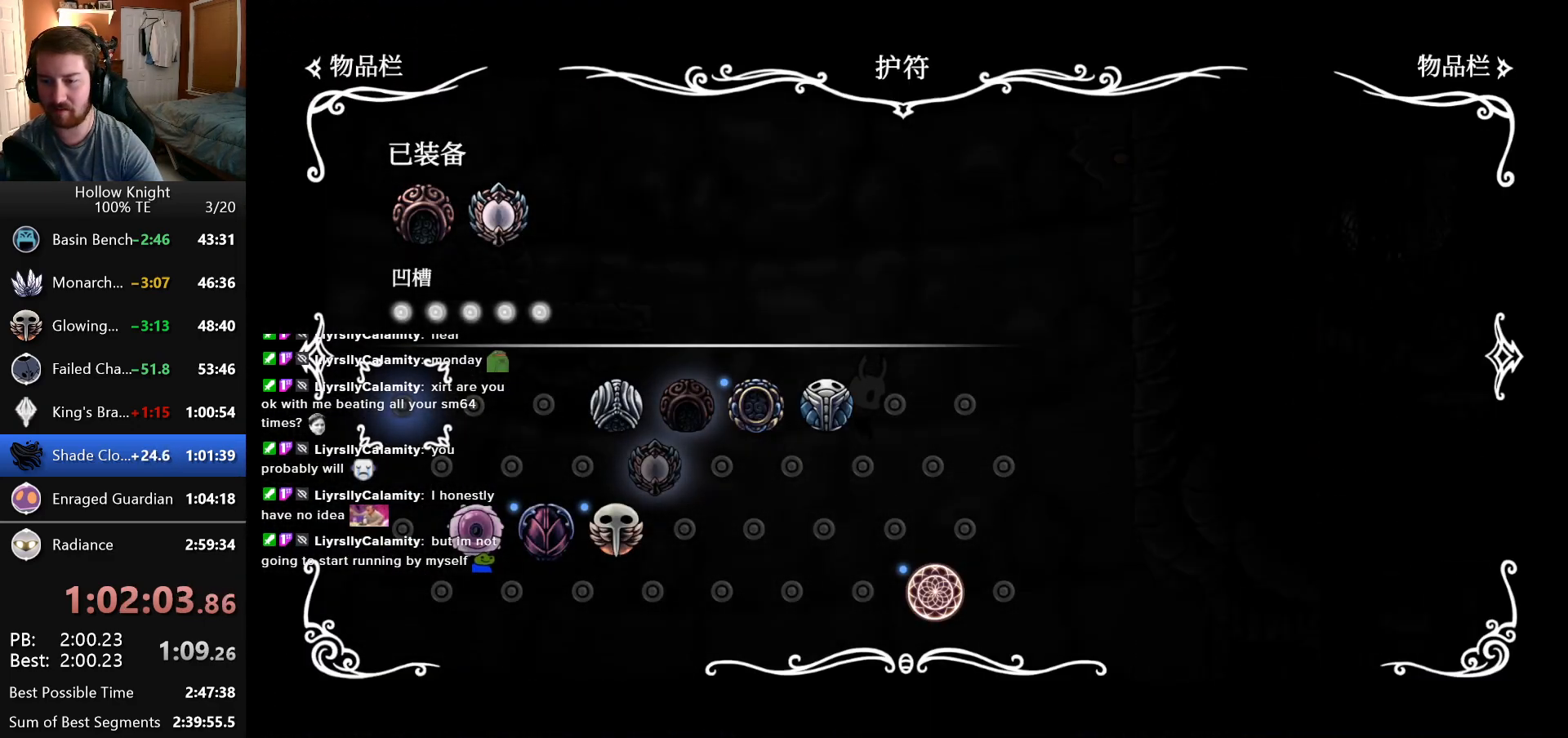
{"keys": [], "events": []}
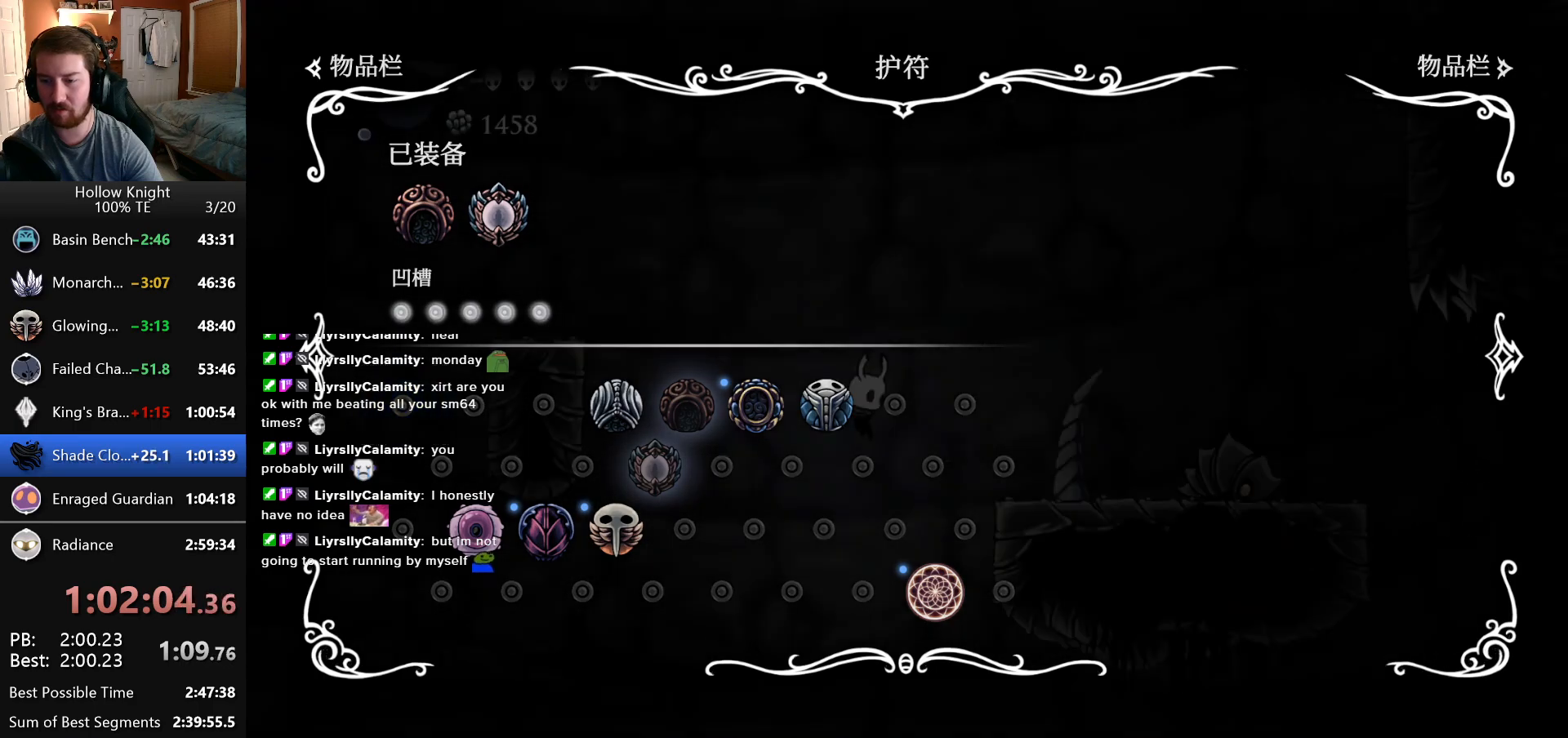
{"keys": [], "events": []}
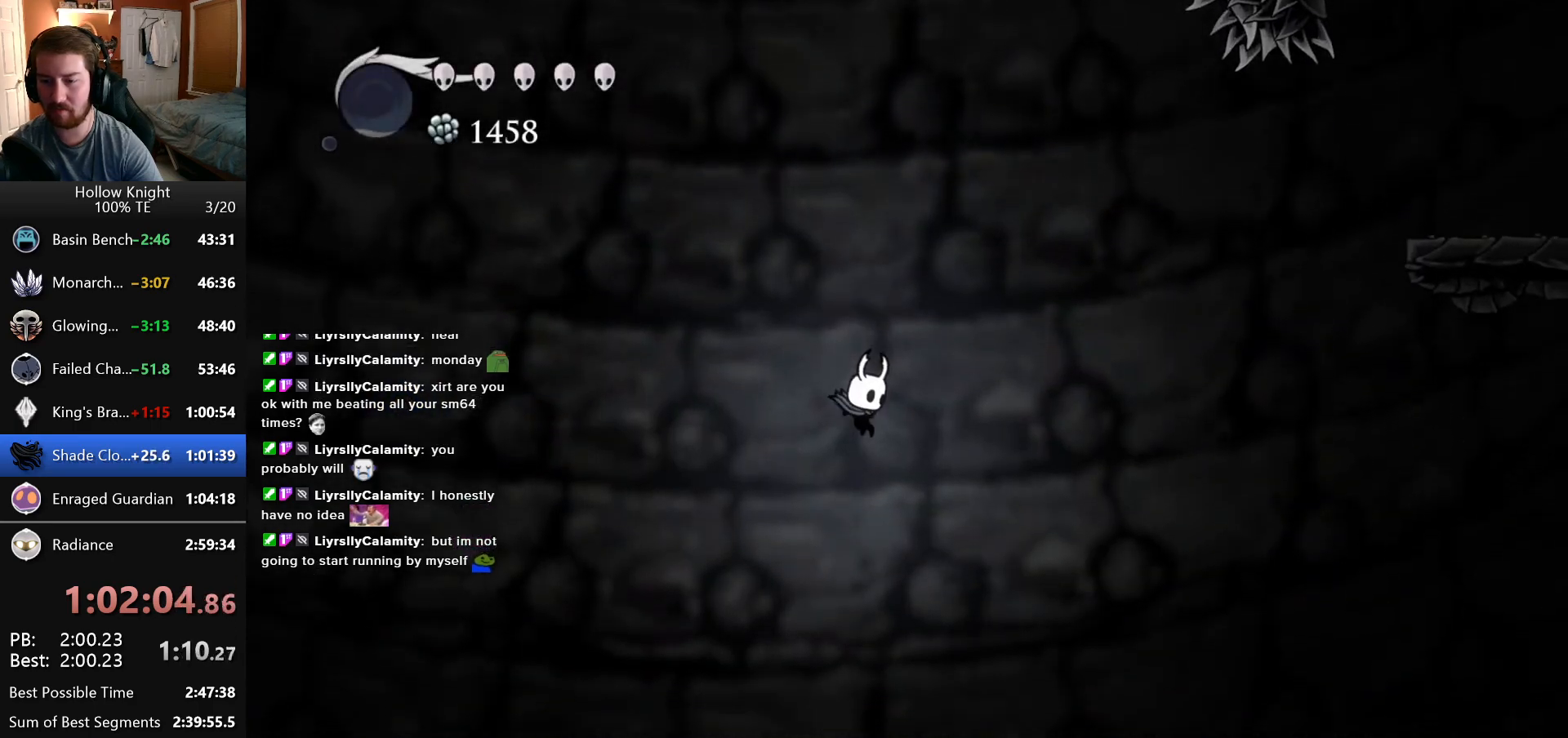
{"keys": [], "events": []}
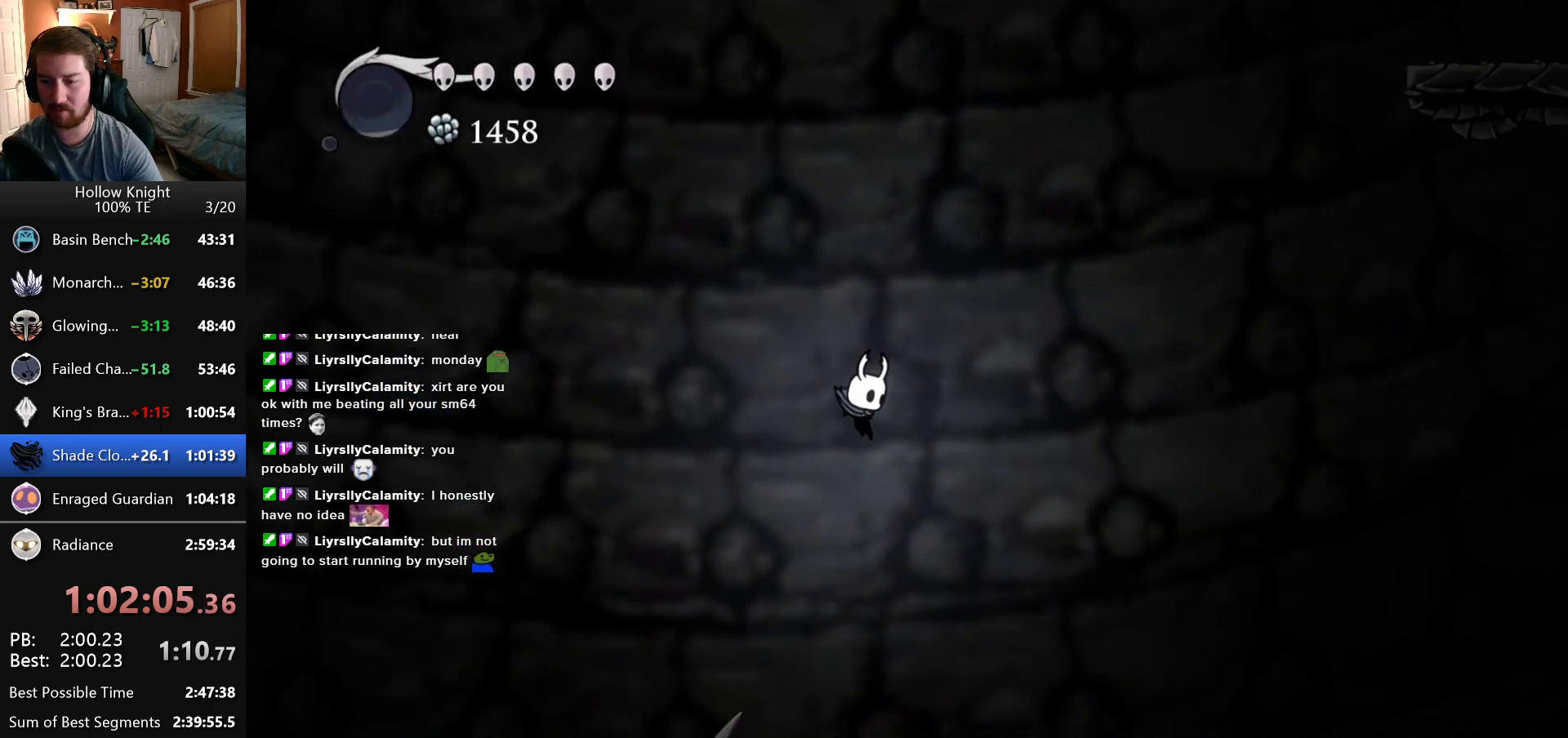
{"keys": [], "events": []}
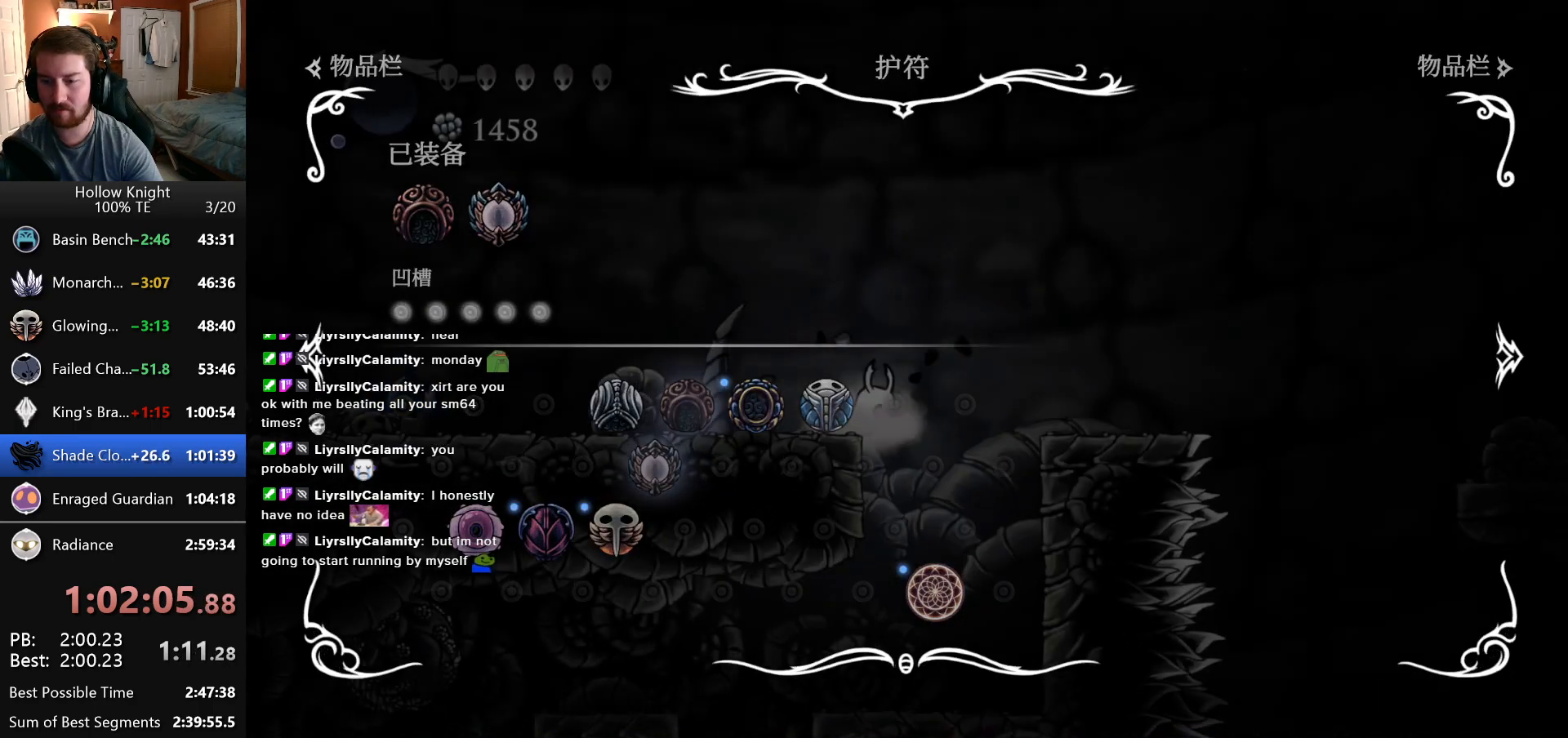
{"keys": ["right"], "events": [[333, "right", "down"]]}
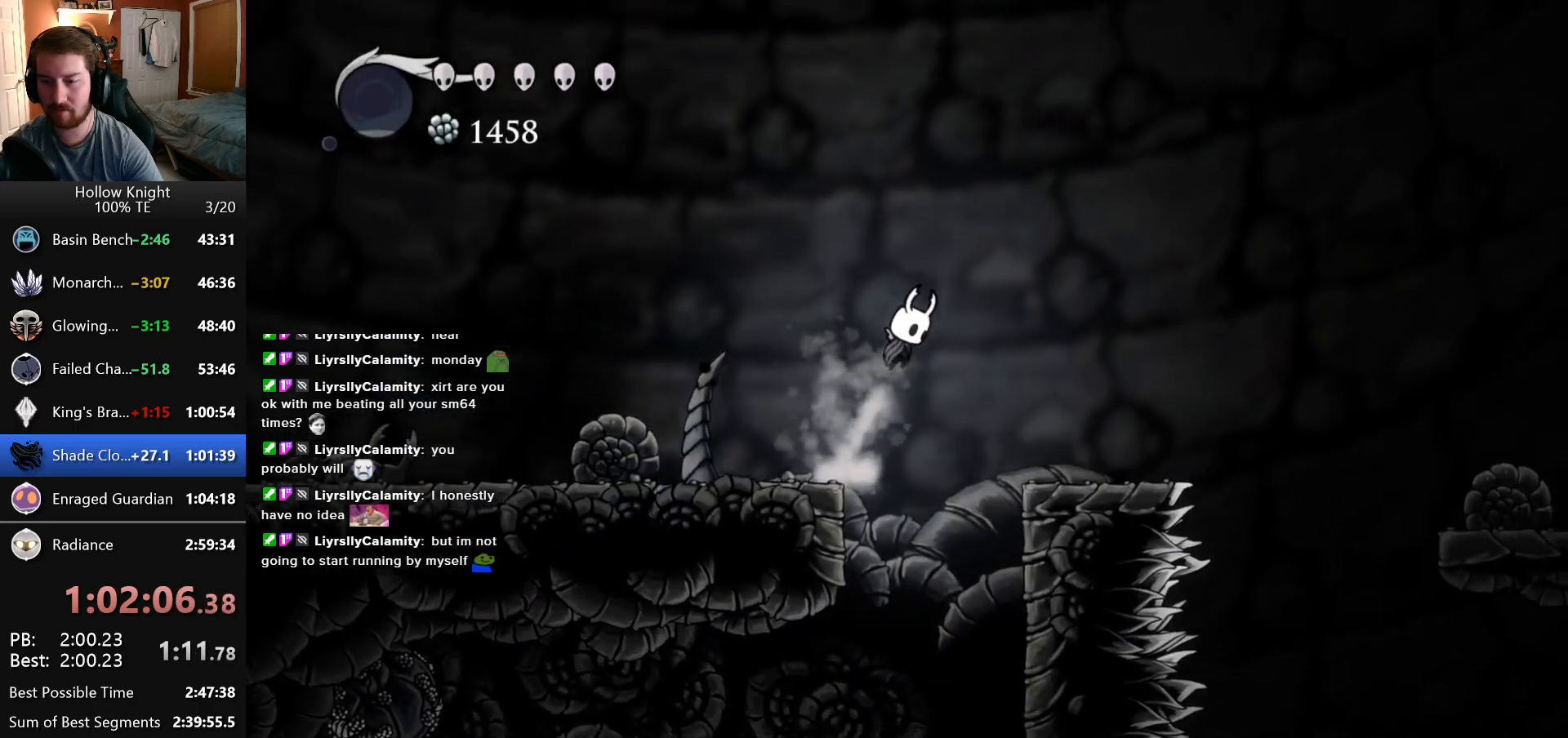
{"keys": ["right"], "events": []}
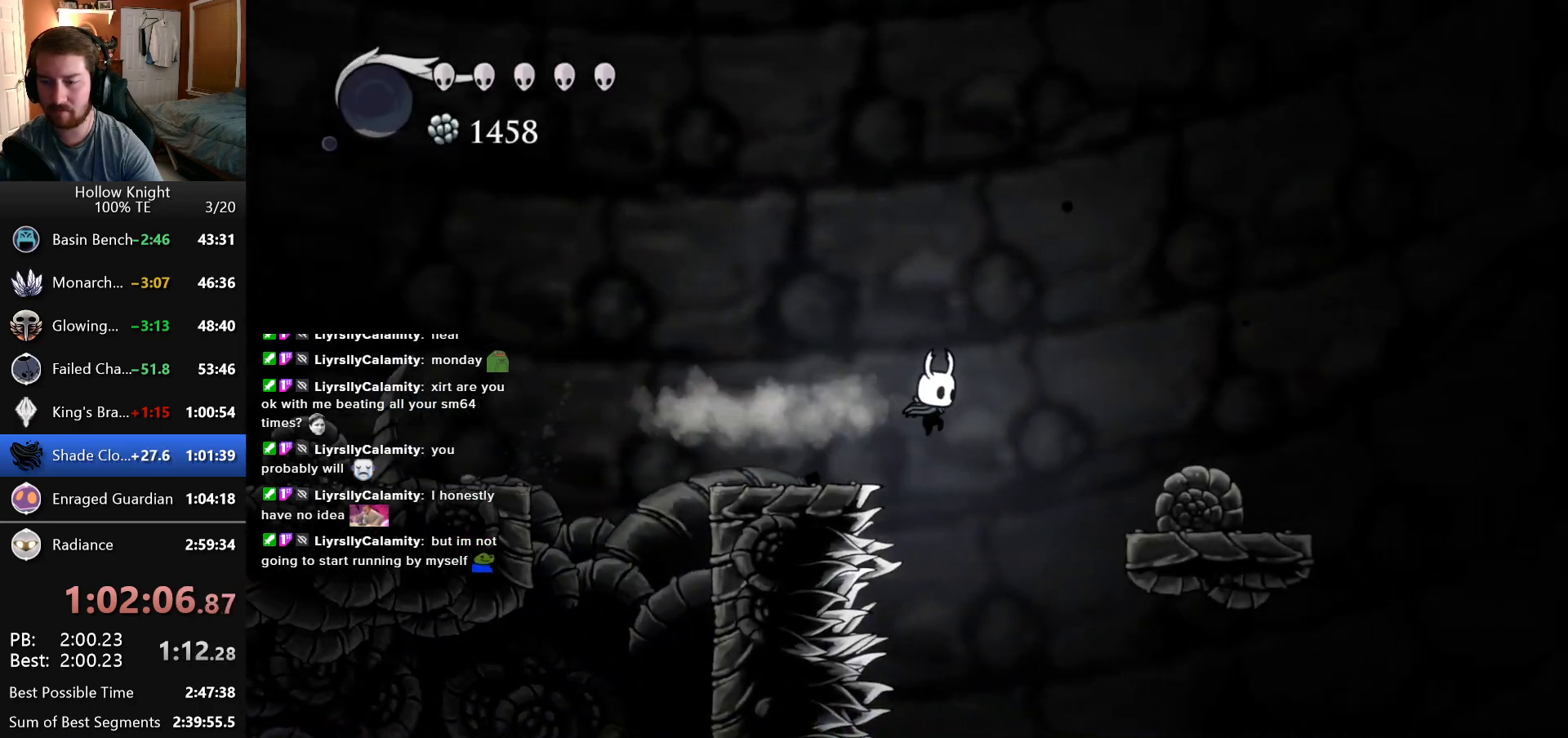
{"keys": [], "events": [[483, "right", "up"]]}
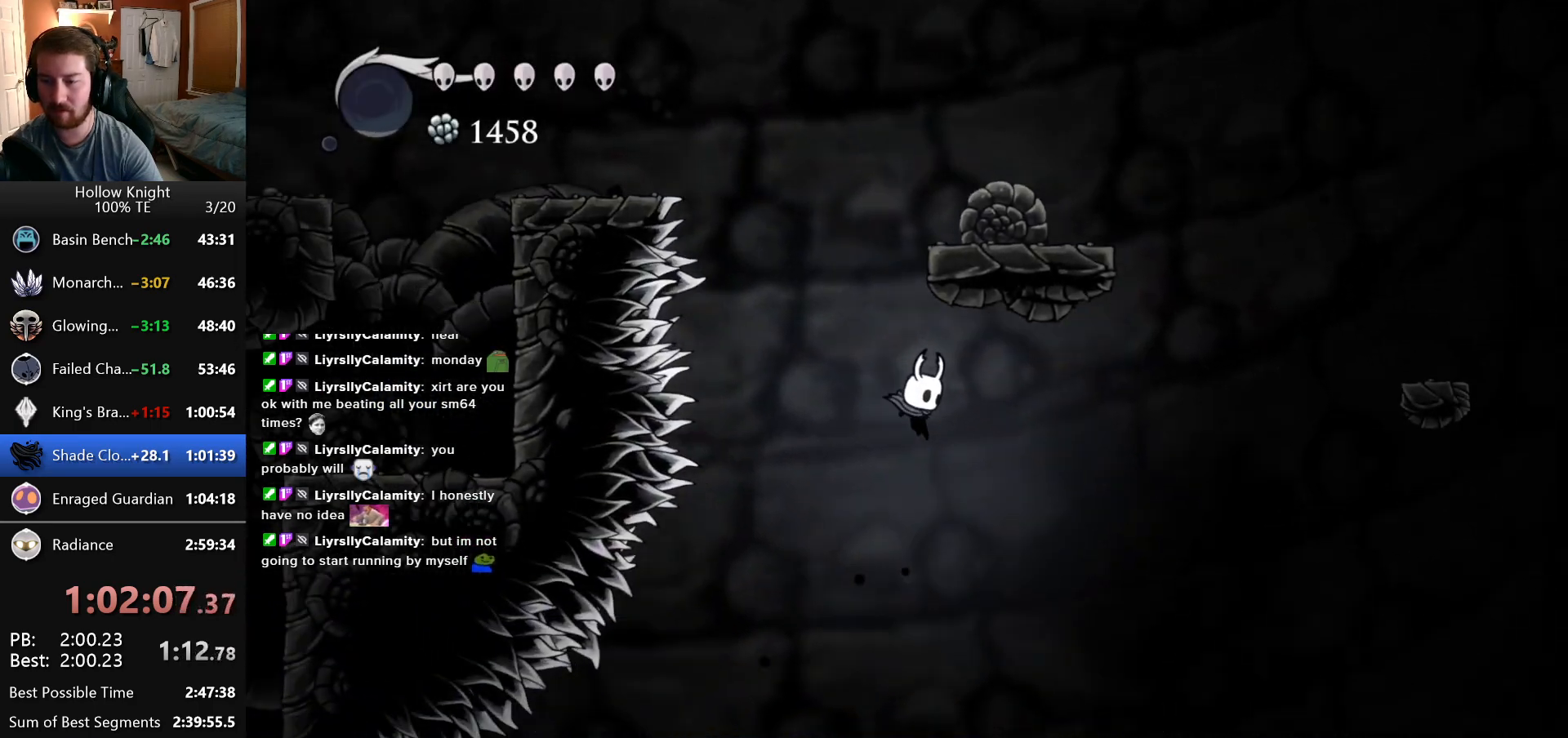
{"keys": [], "events": []}
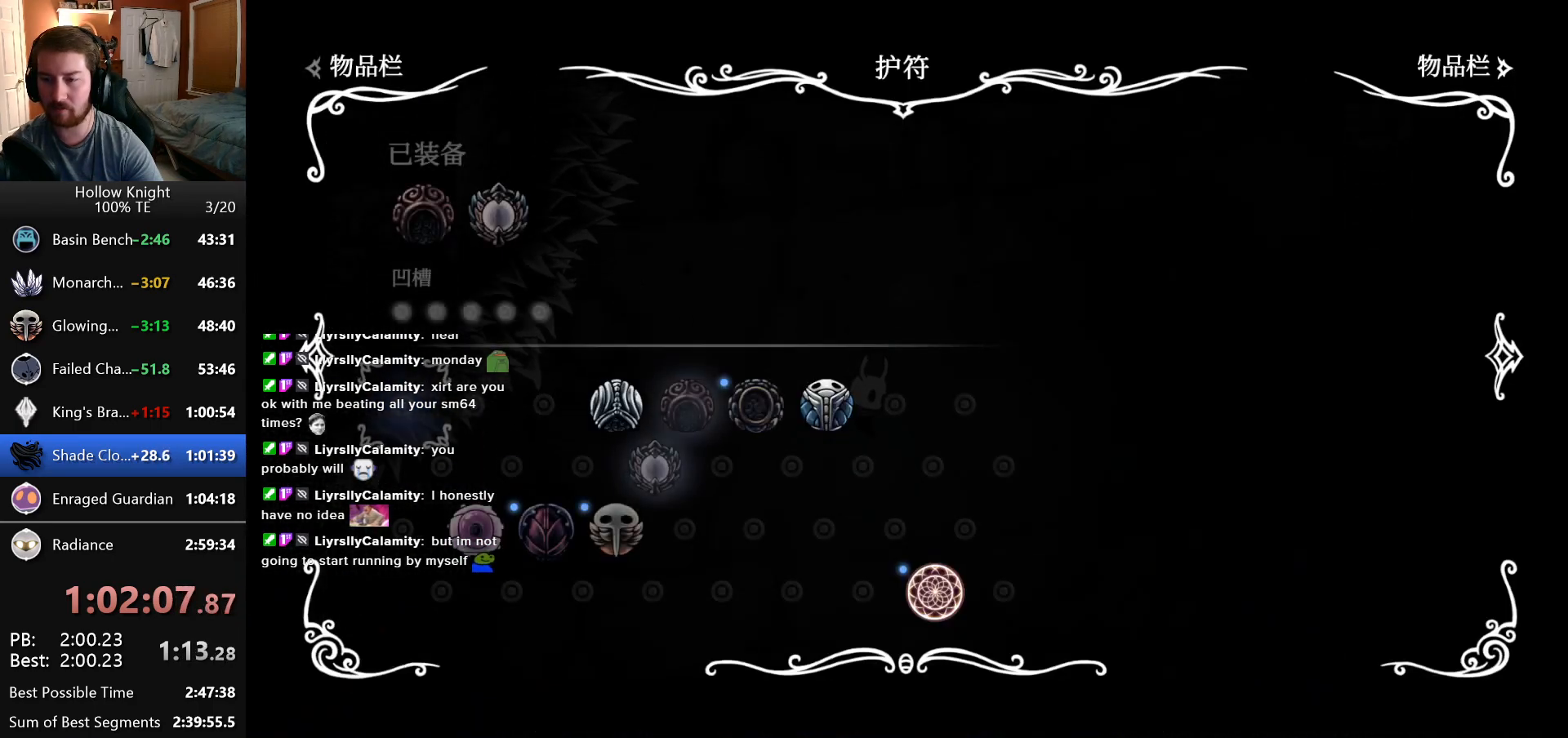
{"keys": [], "events": []}
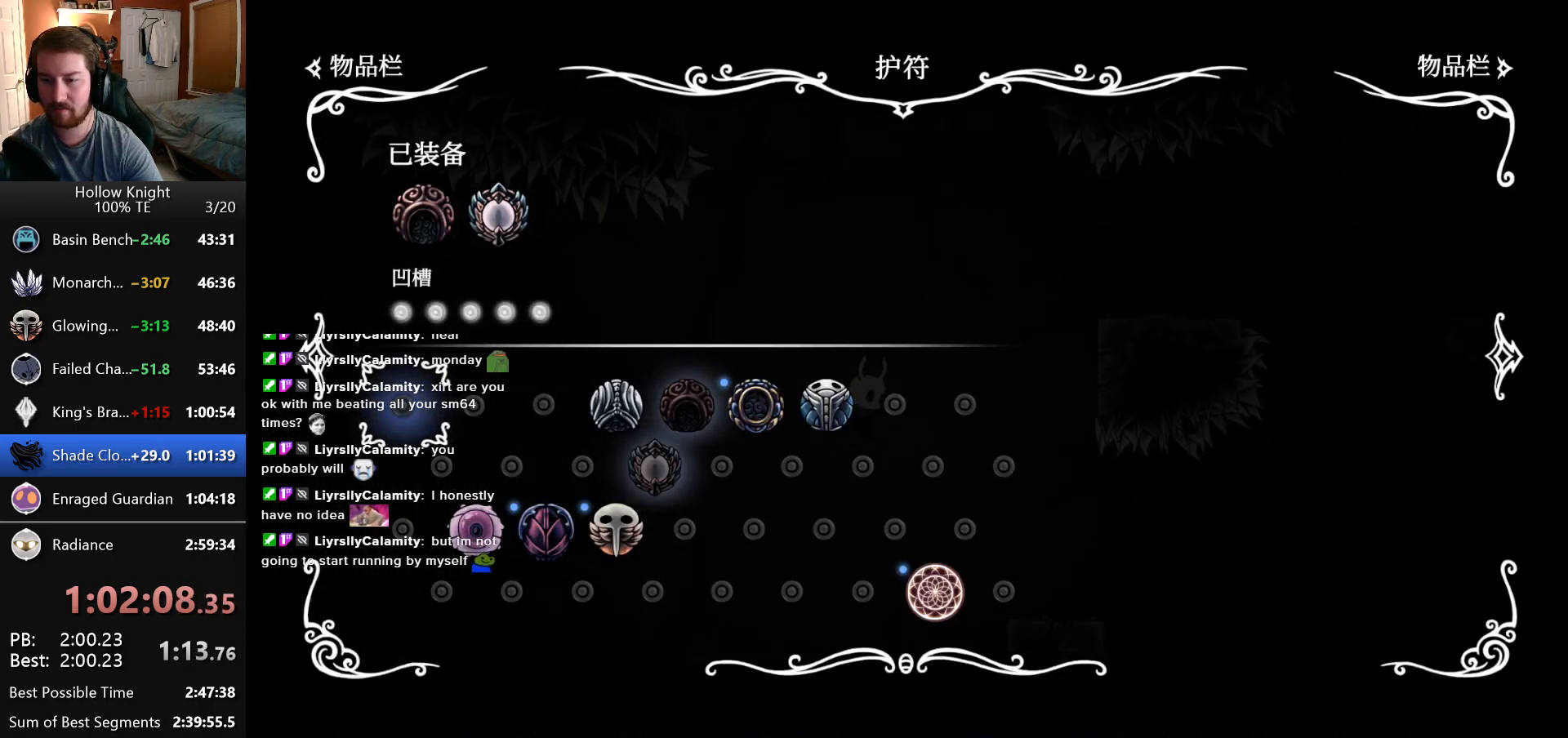
{"keys": [], "events": []}
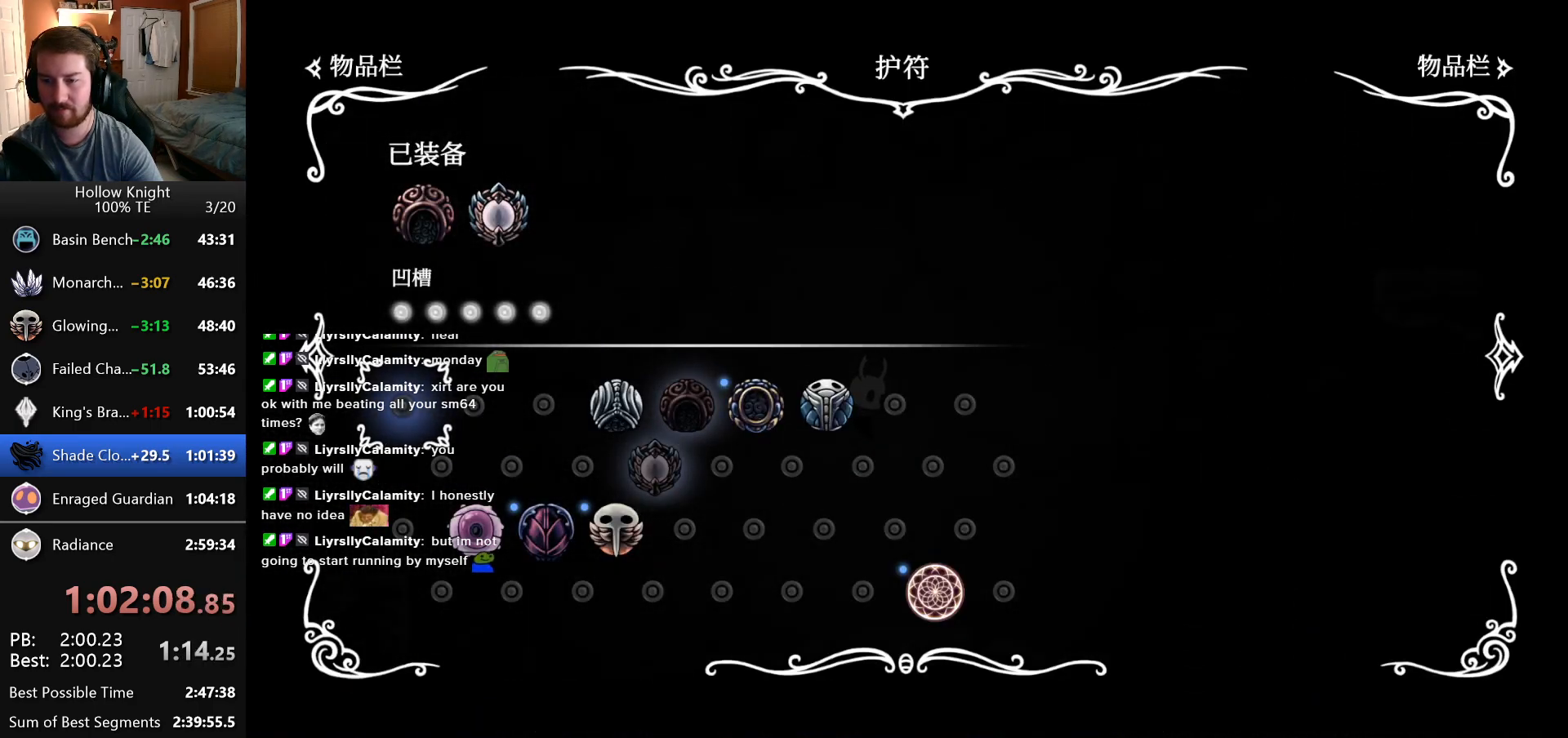
{"keys": [], "events": []}
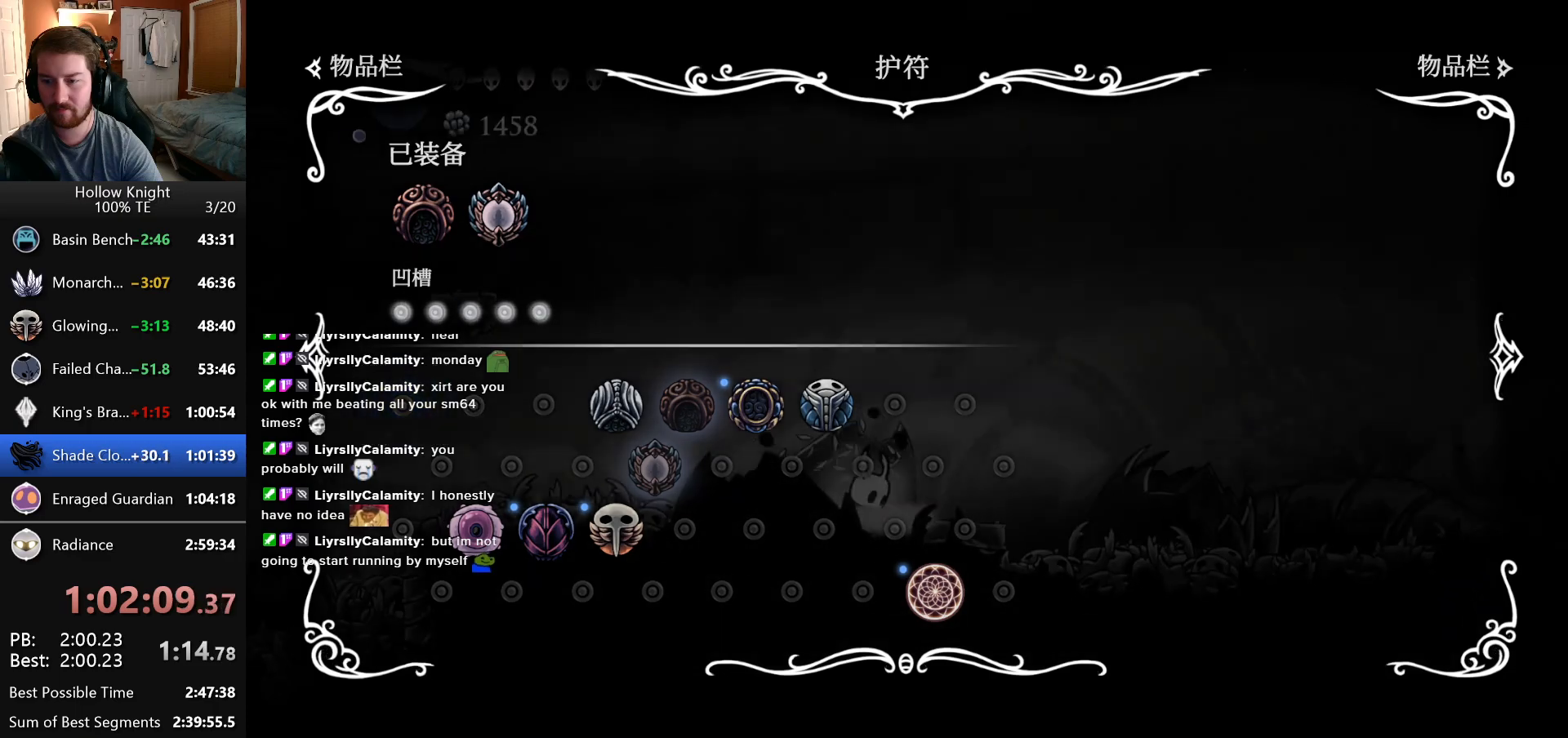
{"keys": [], "events": []}
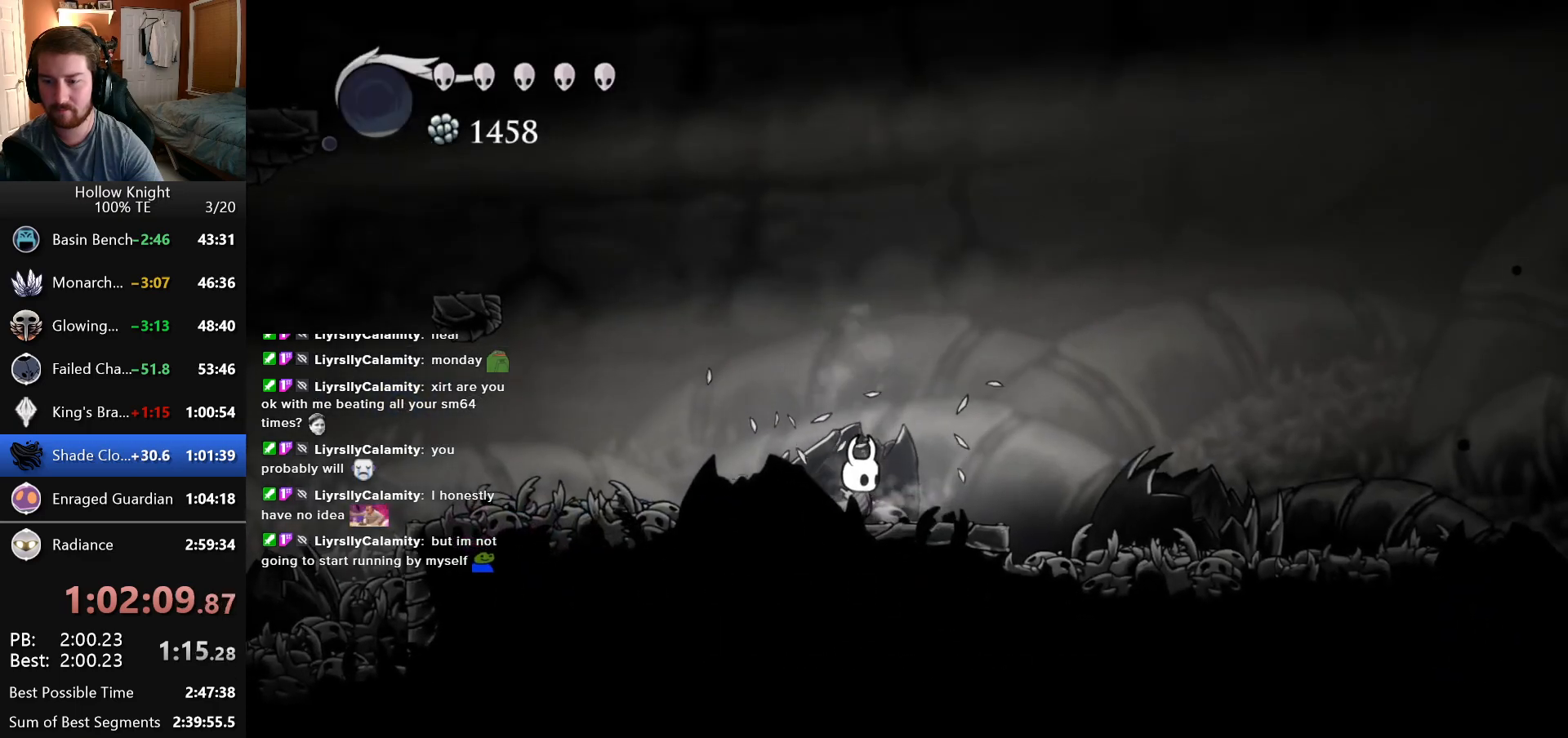
{"keys": [], "events": []}